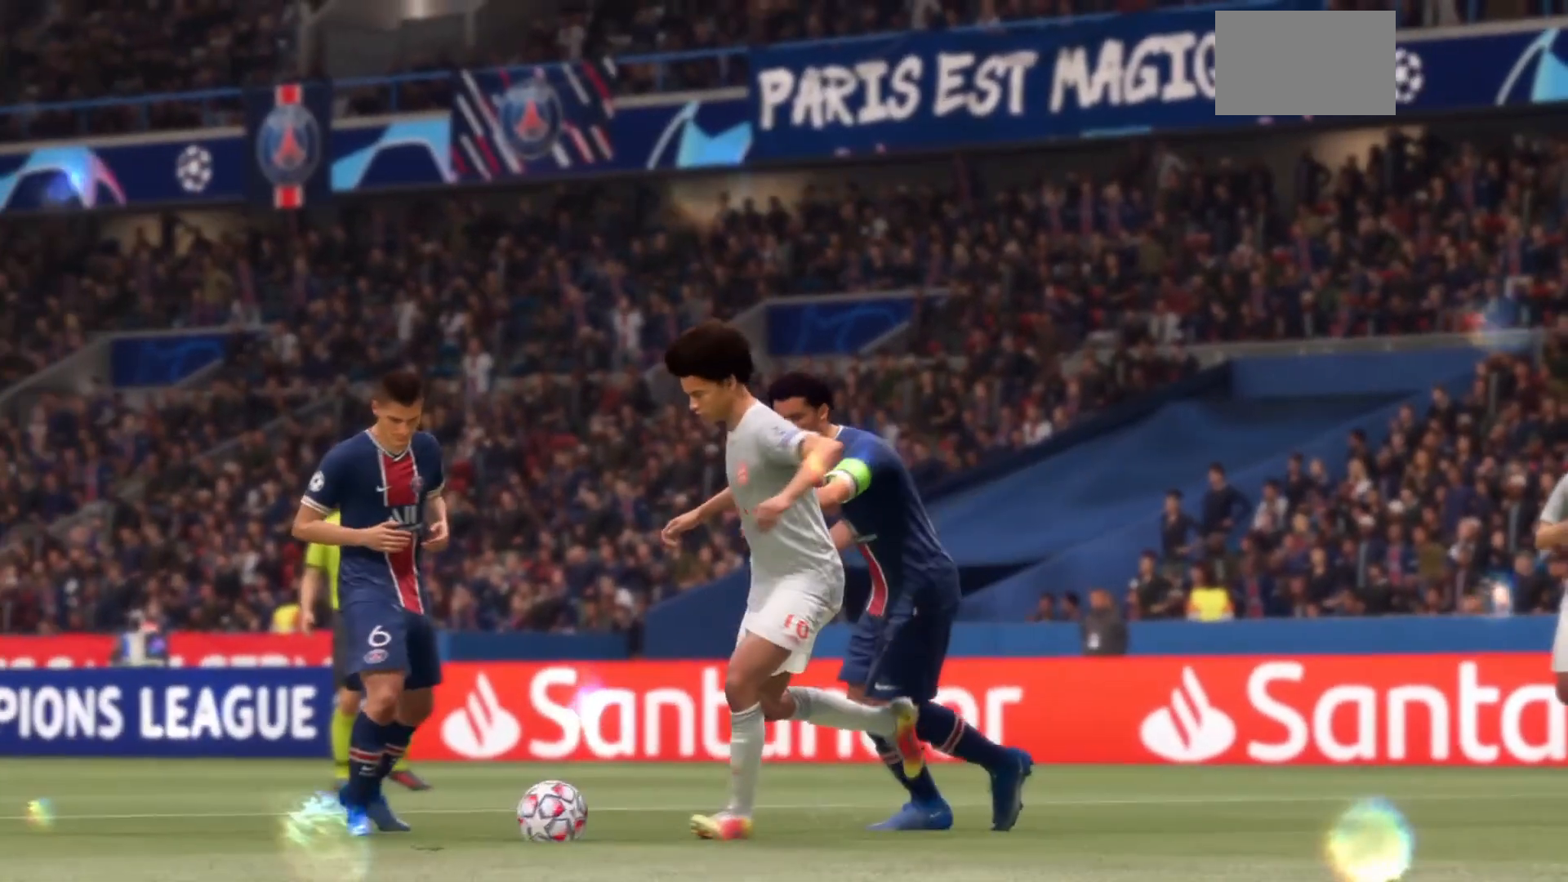
Gameplay with a controller (PlayStation layout); each line is a JSON object with the inputs held at the frame after it. "events" lists button and stick changes between this image and that frame as [ms after this image, input, new state], when the widget could be followed in between. Not read: L3 R3.
{"buttons": [], "left_stick": "center", "right_stick": "up-left", "events": [[433, "right_stick", "up-left"]]}
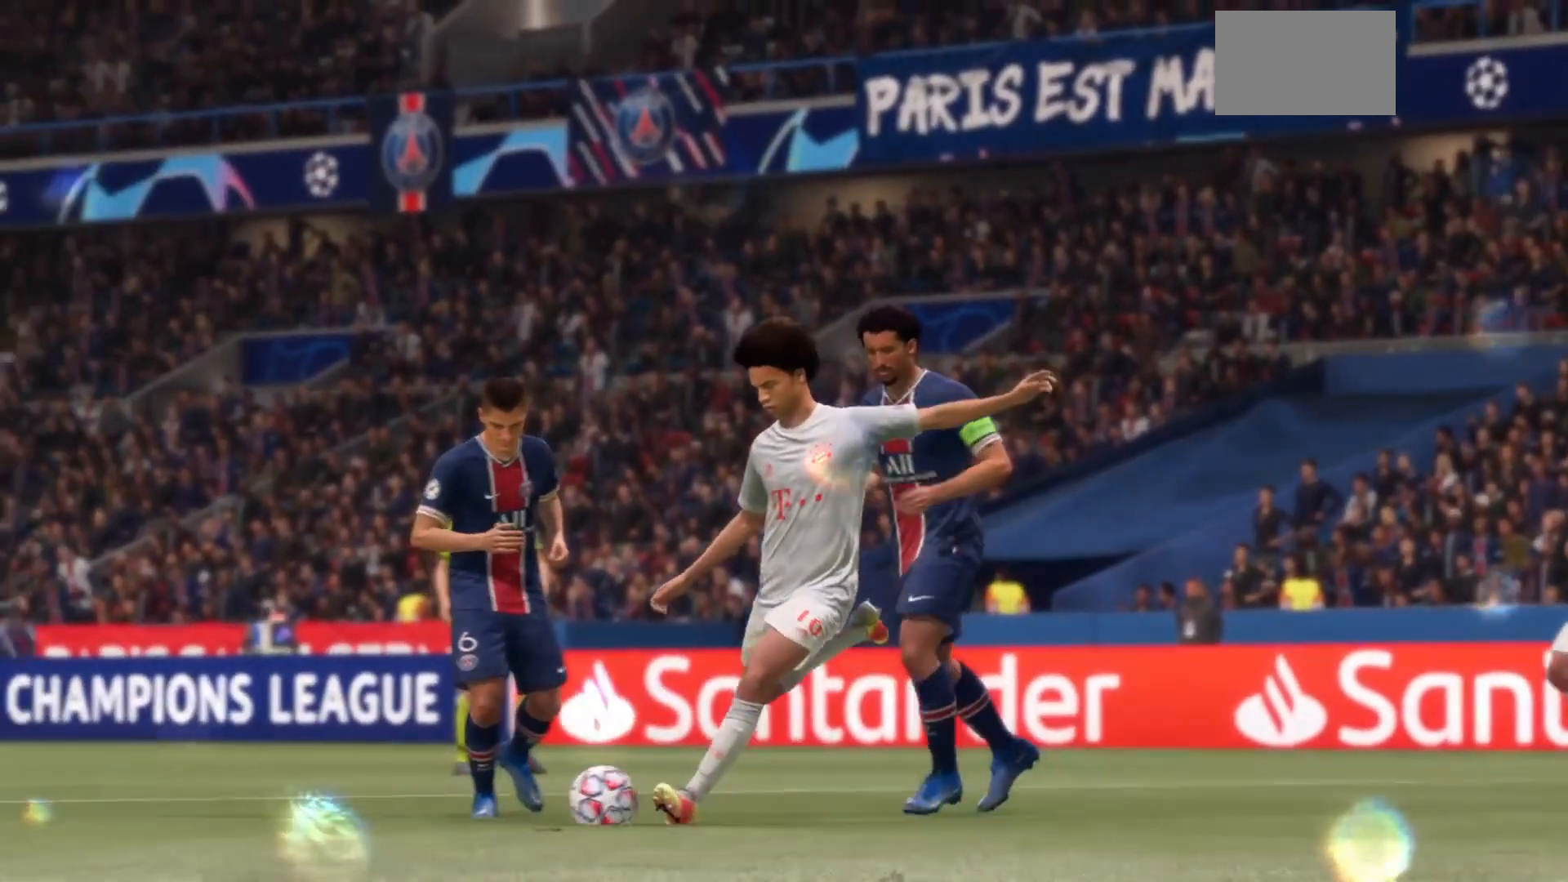
{"buttons": [], "left_stick": "center", "right_stick": "center", "events": [[33, "right_stick", "center"], [400, "right_stick", "right"], [500, "right_stick", "center"]]}
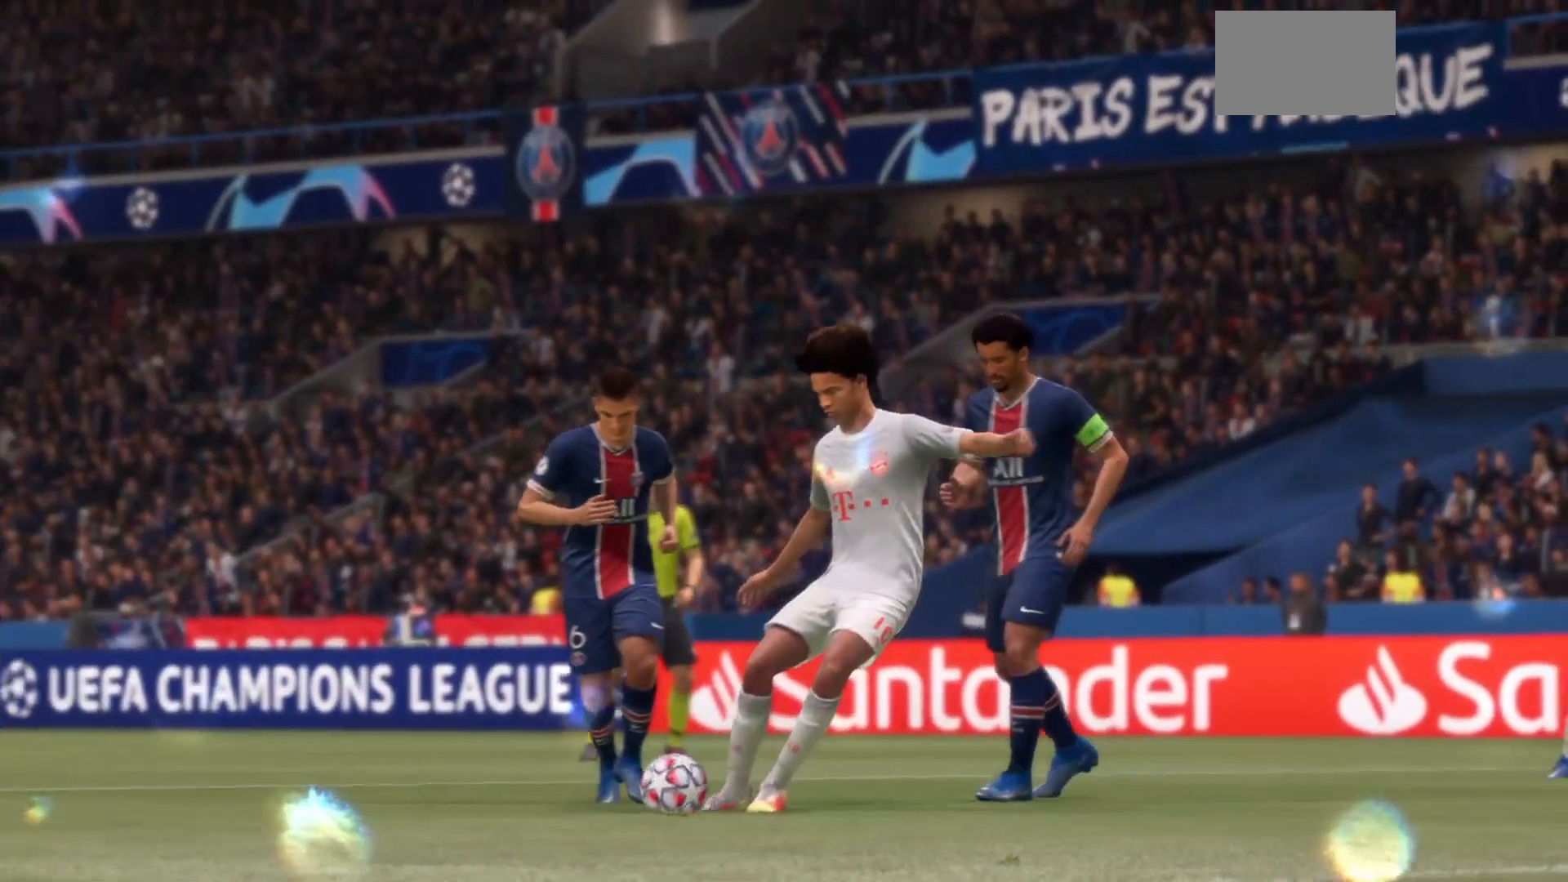
{"buttons": [], "left_stick": "center", "right_stick": "center", "events": [[233, "right_stick", "right"], [300, "right_stick", "center"]]}
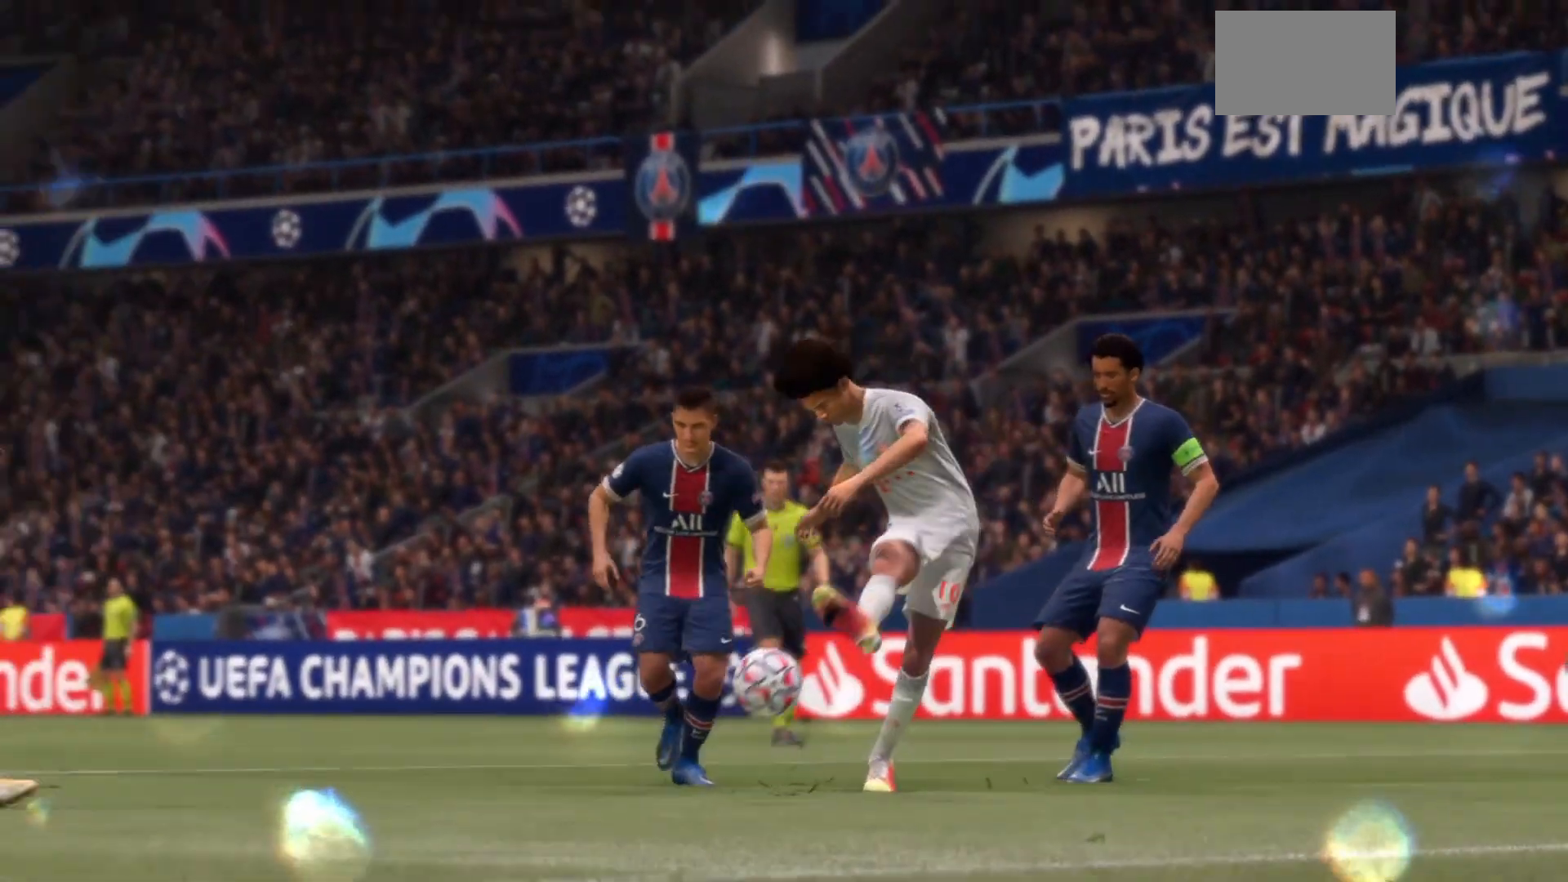
{"buttons": [], "left_stick": "center", "right_stick": "center", "events": []}
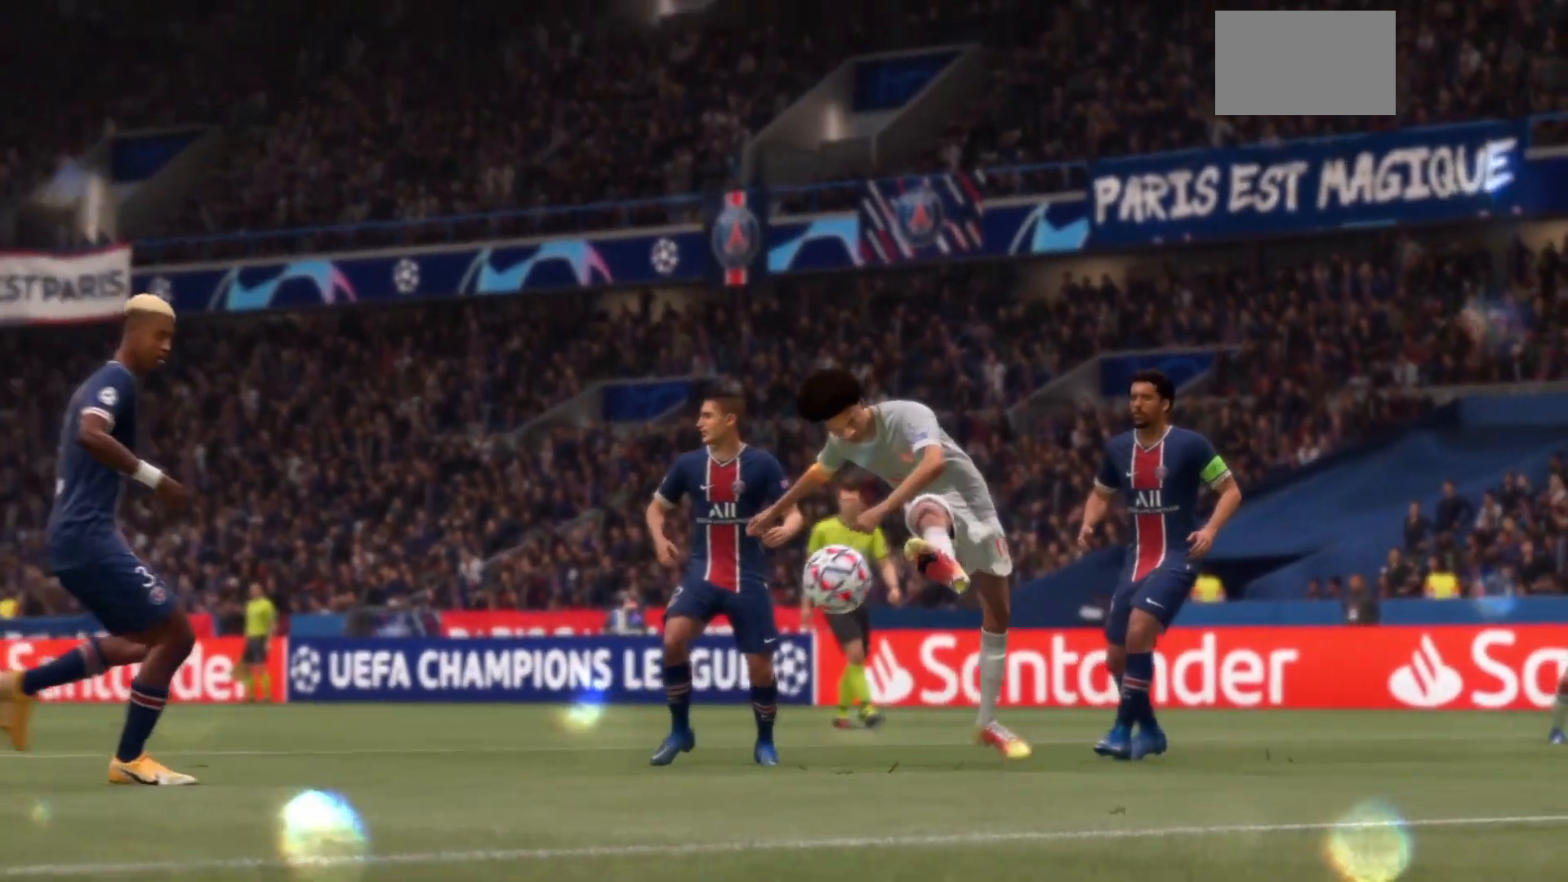
{"buttons": [], "left_stick": "center", "right_stick": "center", "events": []}
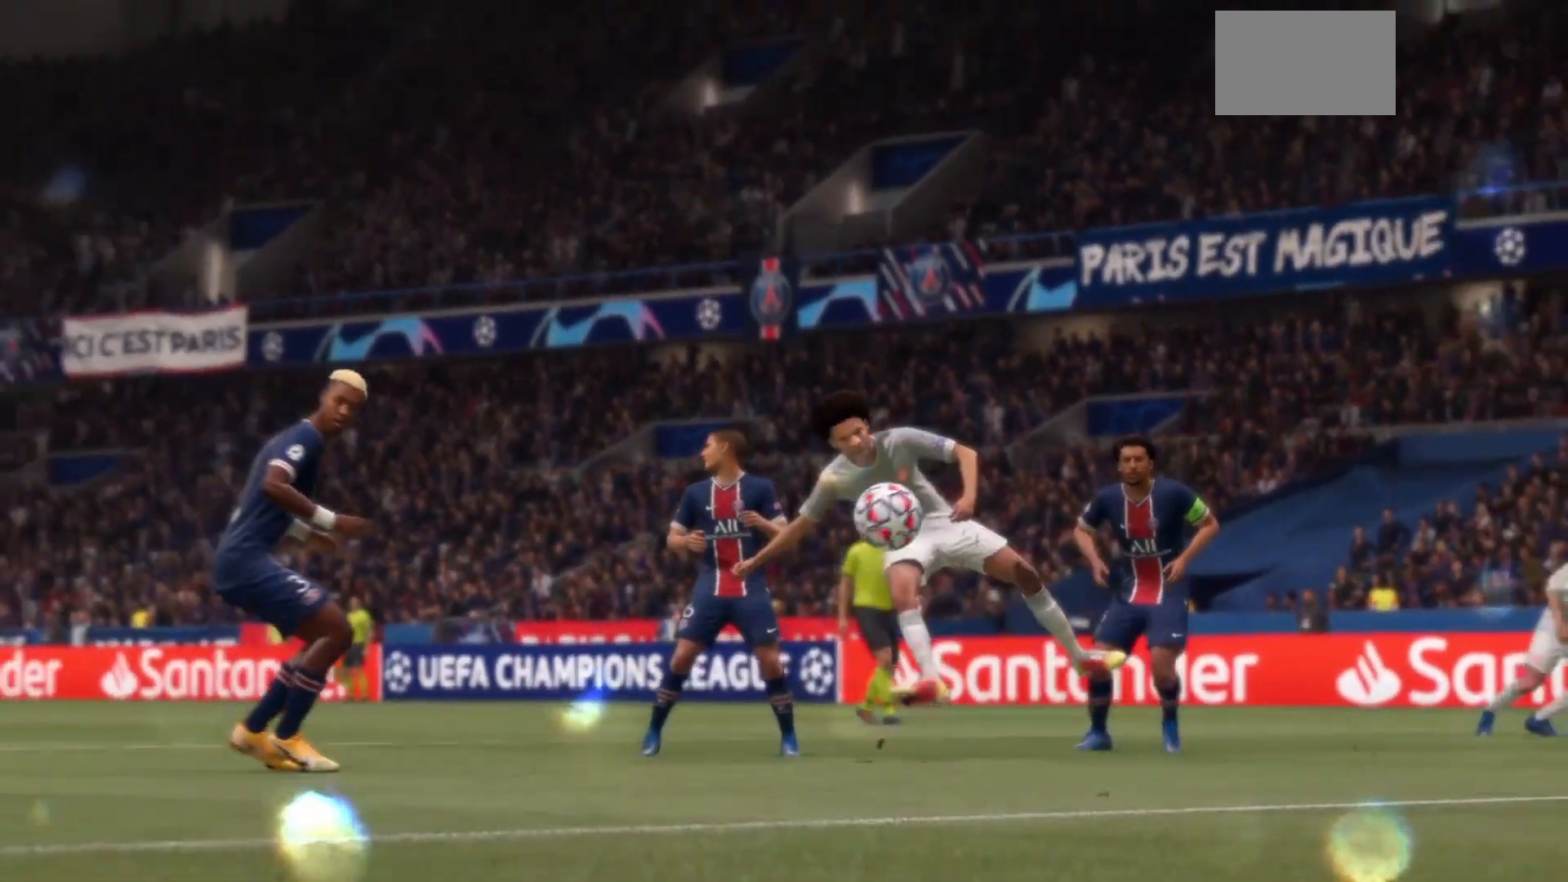
{"buttons": [], "left_stick": "center", "right_stick": "center", "events": []}
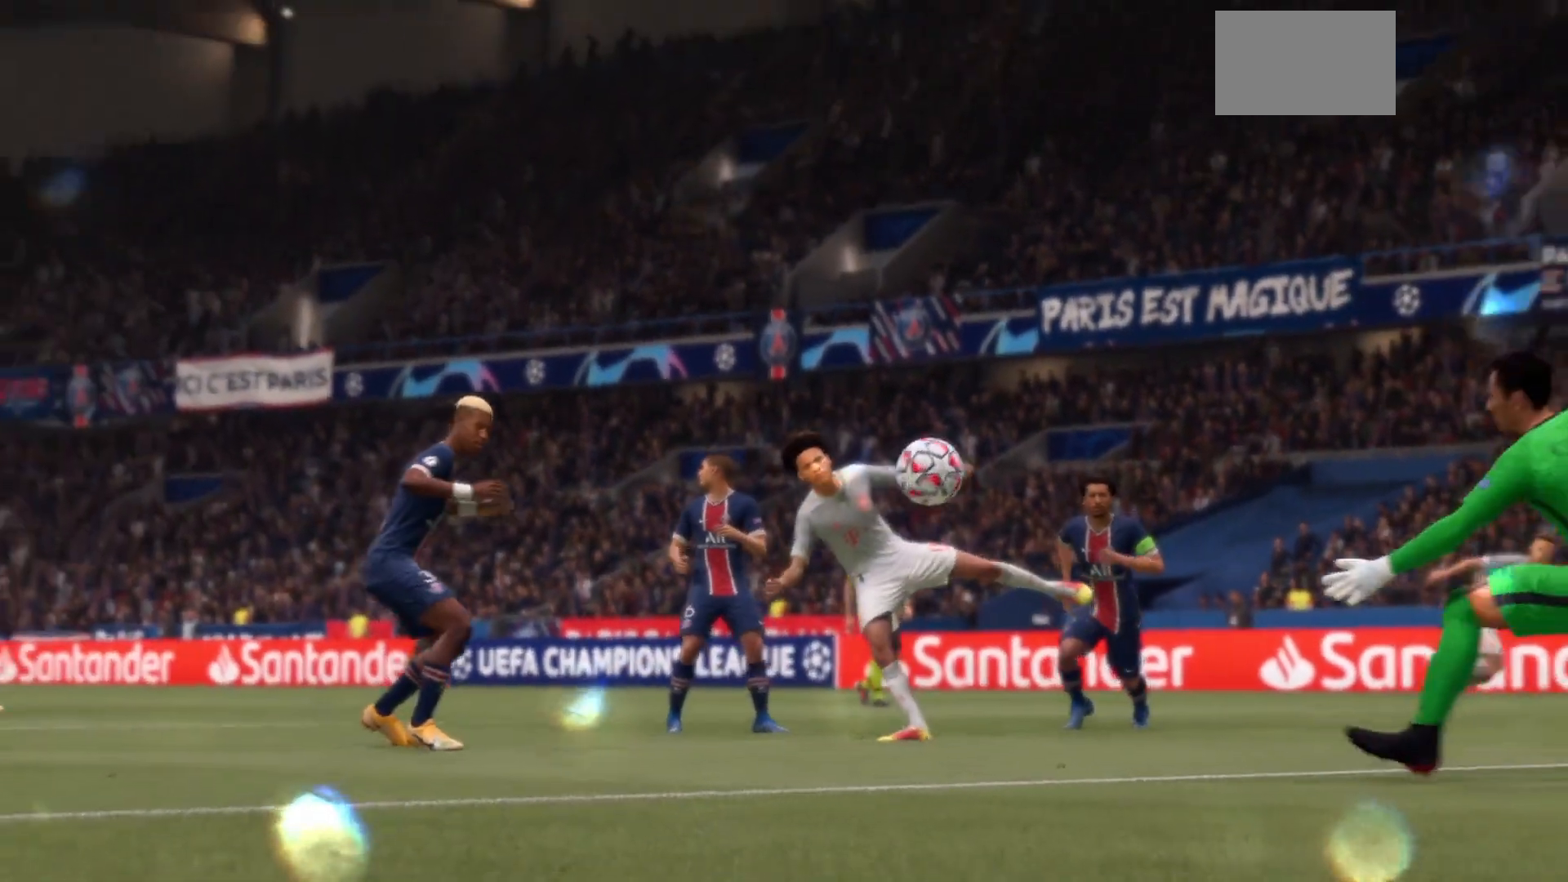
{"buttons": [], "left_stick": "center", "right_stick": "center", "events": []}
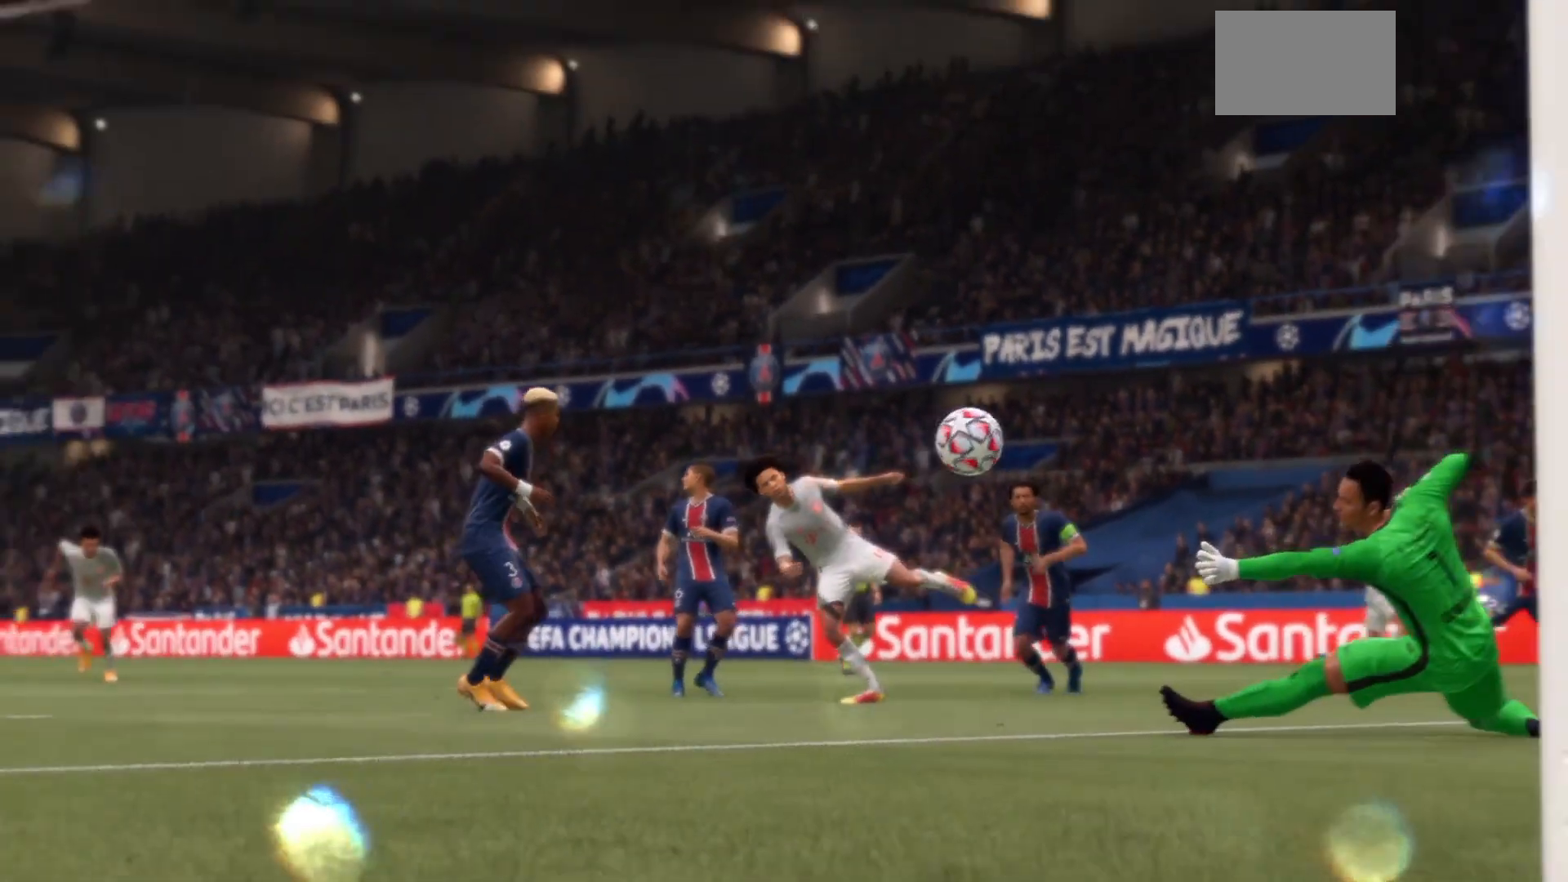
{"buttons": [], "left_stick": "center", "right_stick": "center", "events": []}
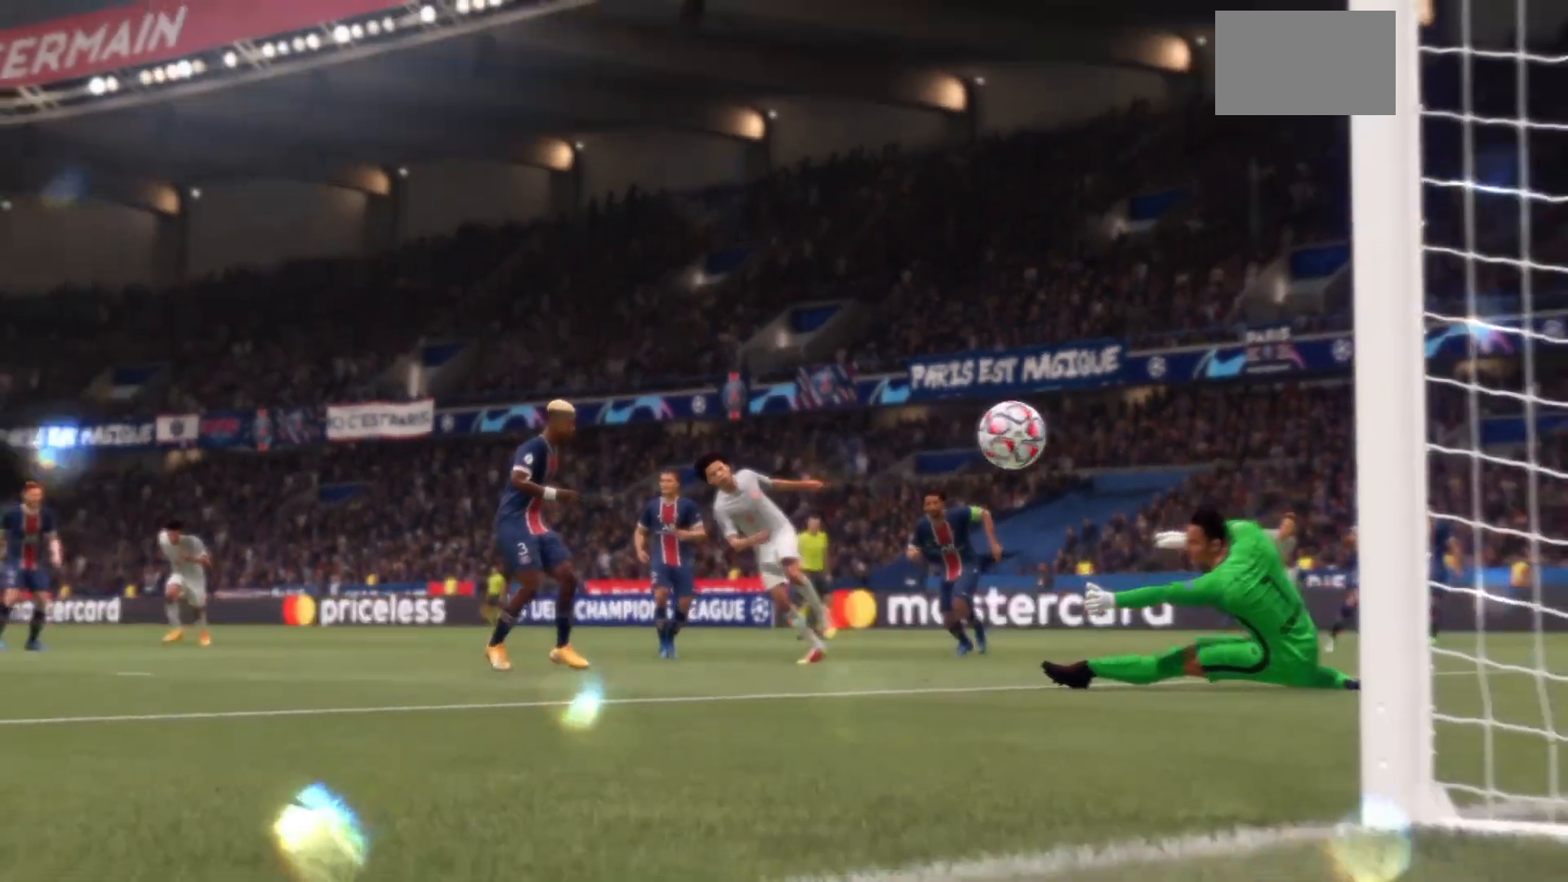
{"buttons": [], "left_stick": "center", "right_stick": "center"}
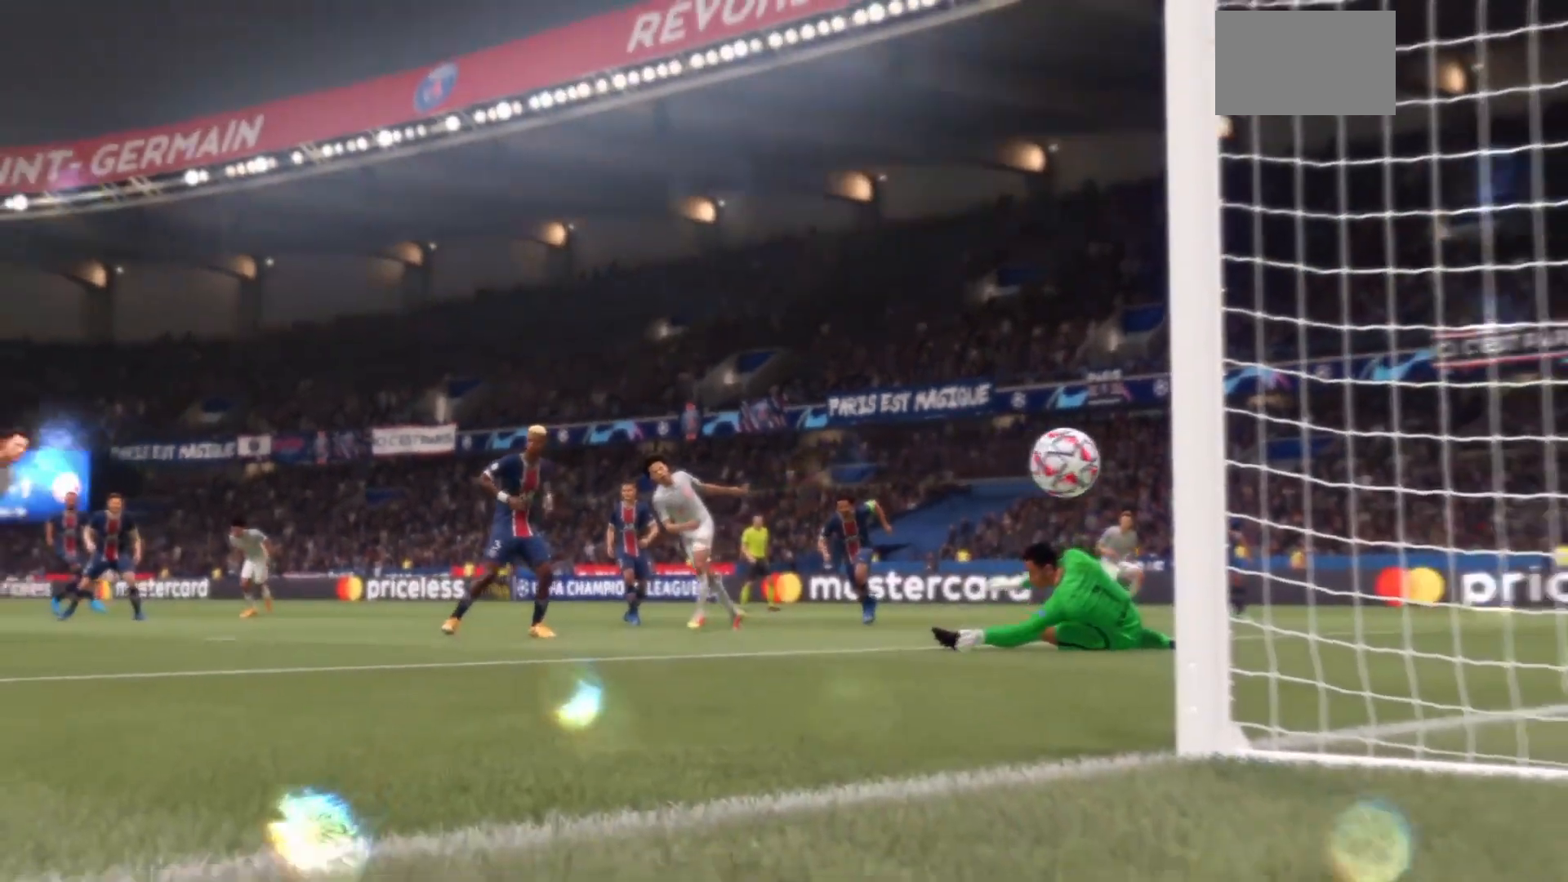
{"buttons": [], "left_stick": "center", "right_stick": "center", "events": []}
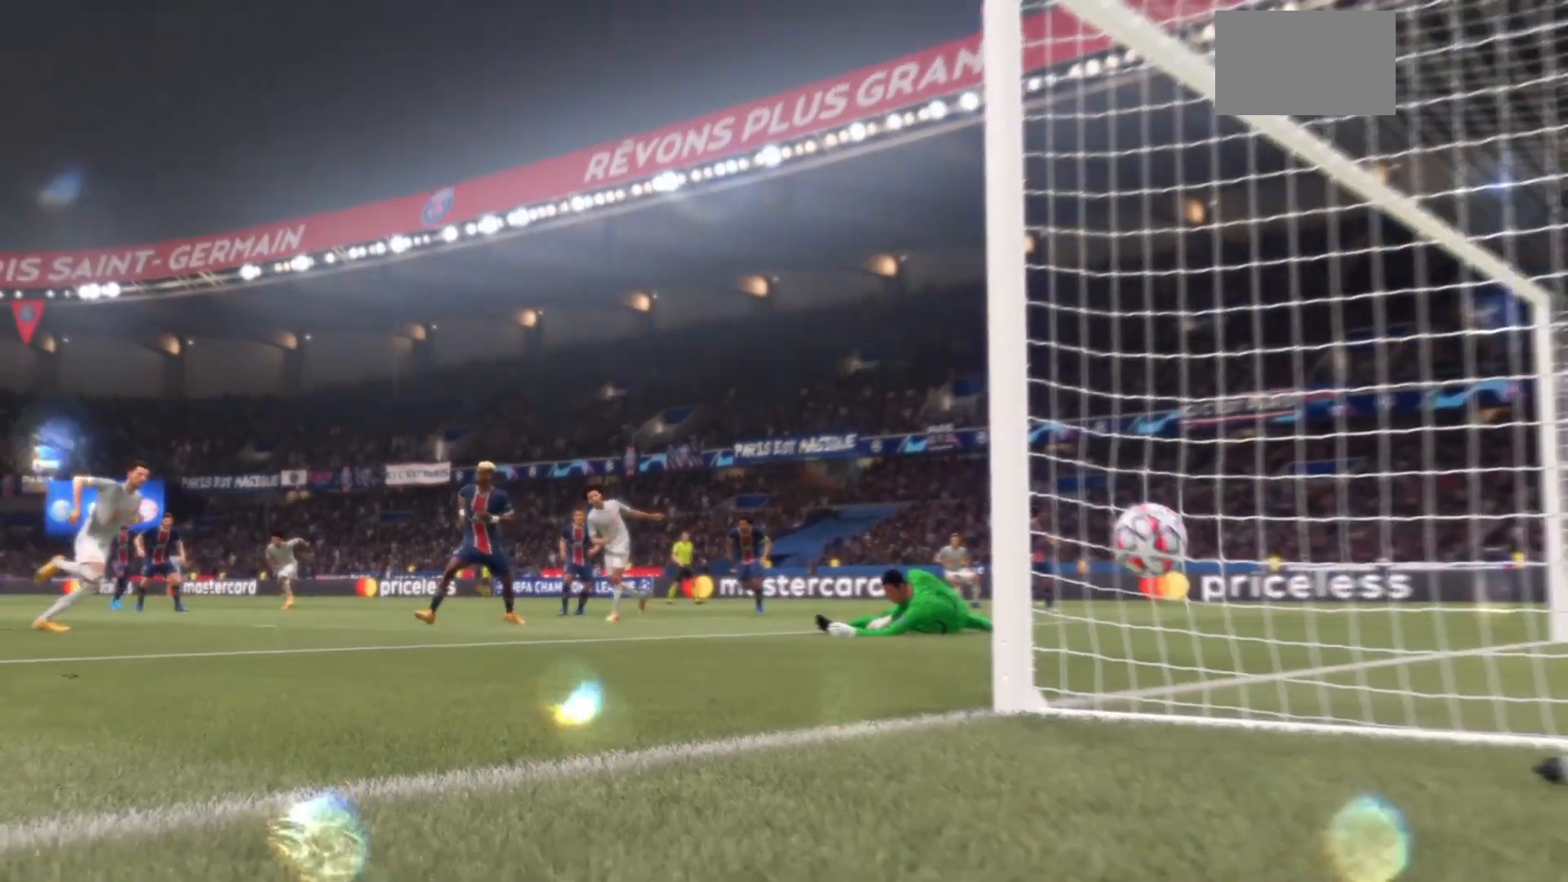
{"buttons": [], "left_stick": "center", "right_stick": "center", "events": [[400, "TRIANGLE", "down"], [467, "TRIANGLE", "up"]]}
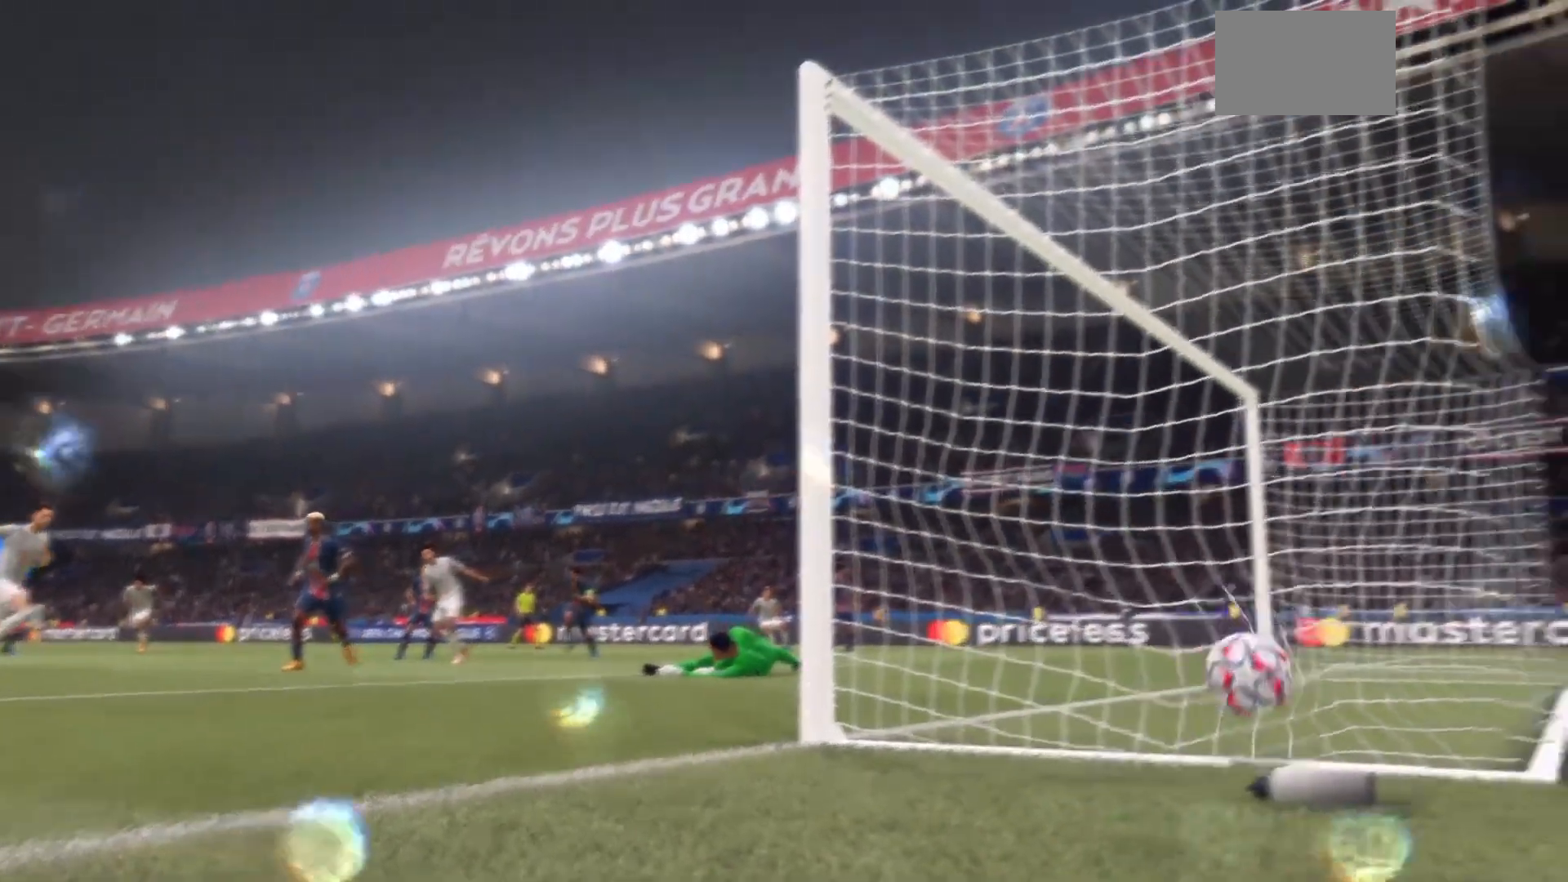
{"buttons": ["TRIANGLE"], "left_stick": "center", "right_stick": "center", "events": [[67, "TRIANGLE", "down"]]}
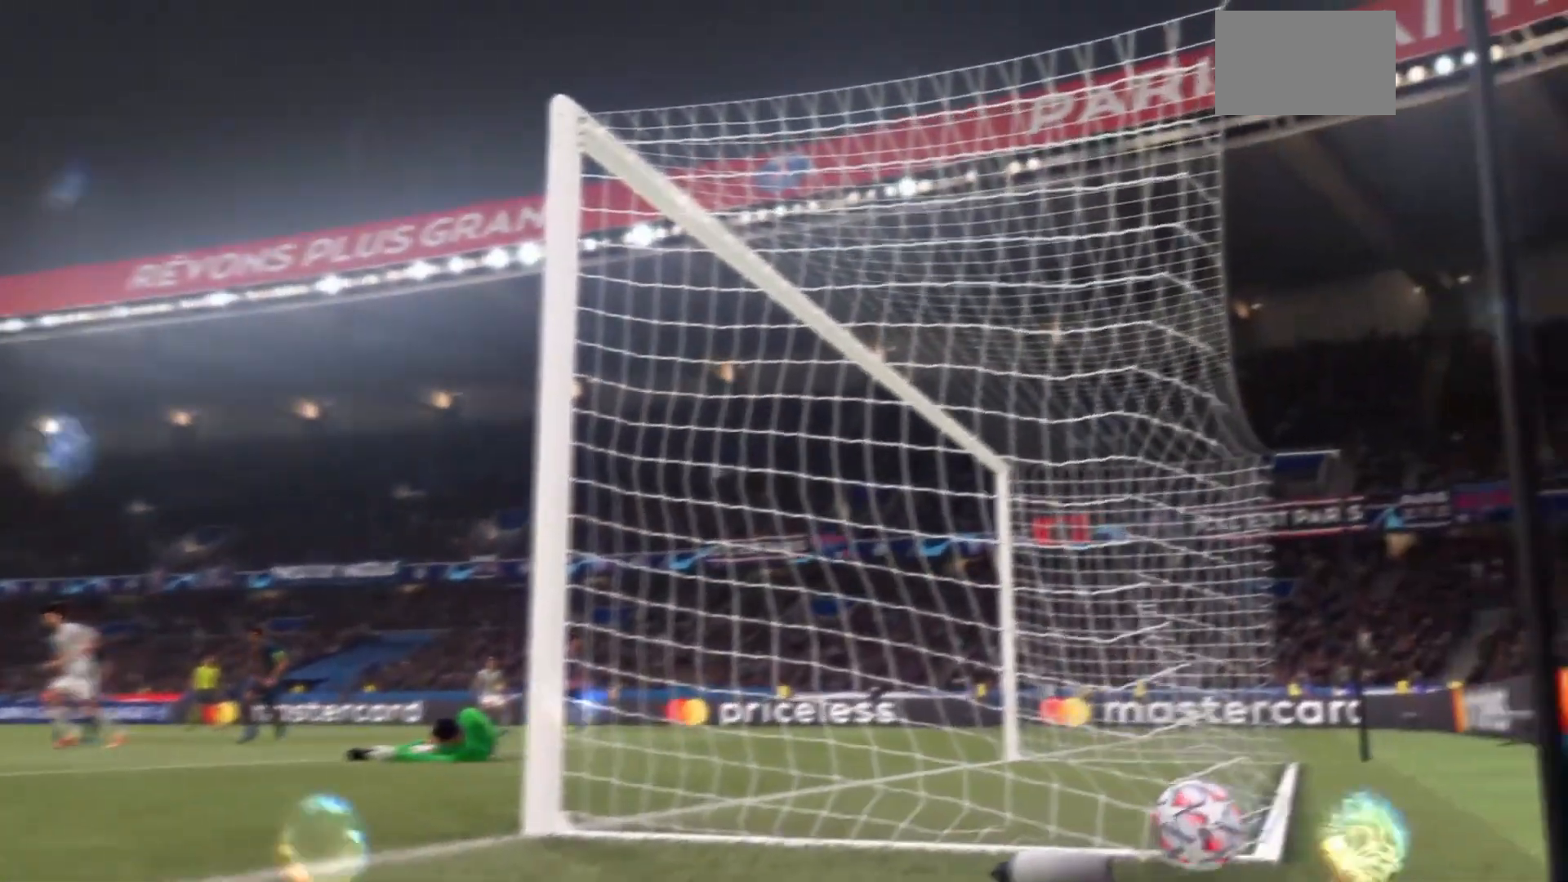
{"buttons": [], "left_stick": "center", "right_stick": "center", "events": [[67, "CROSS", "down"], [67, "TRIANGLE", "up"], [233, "CROSS", "up"]]}
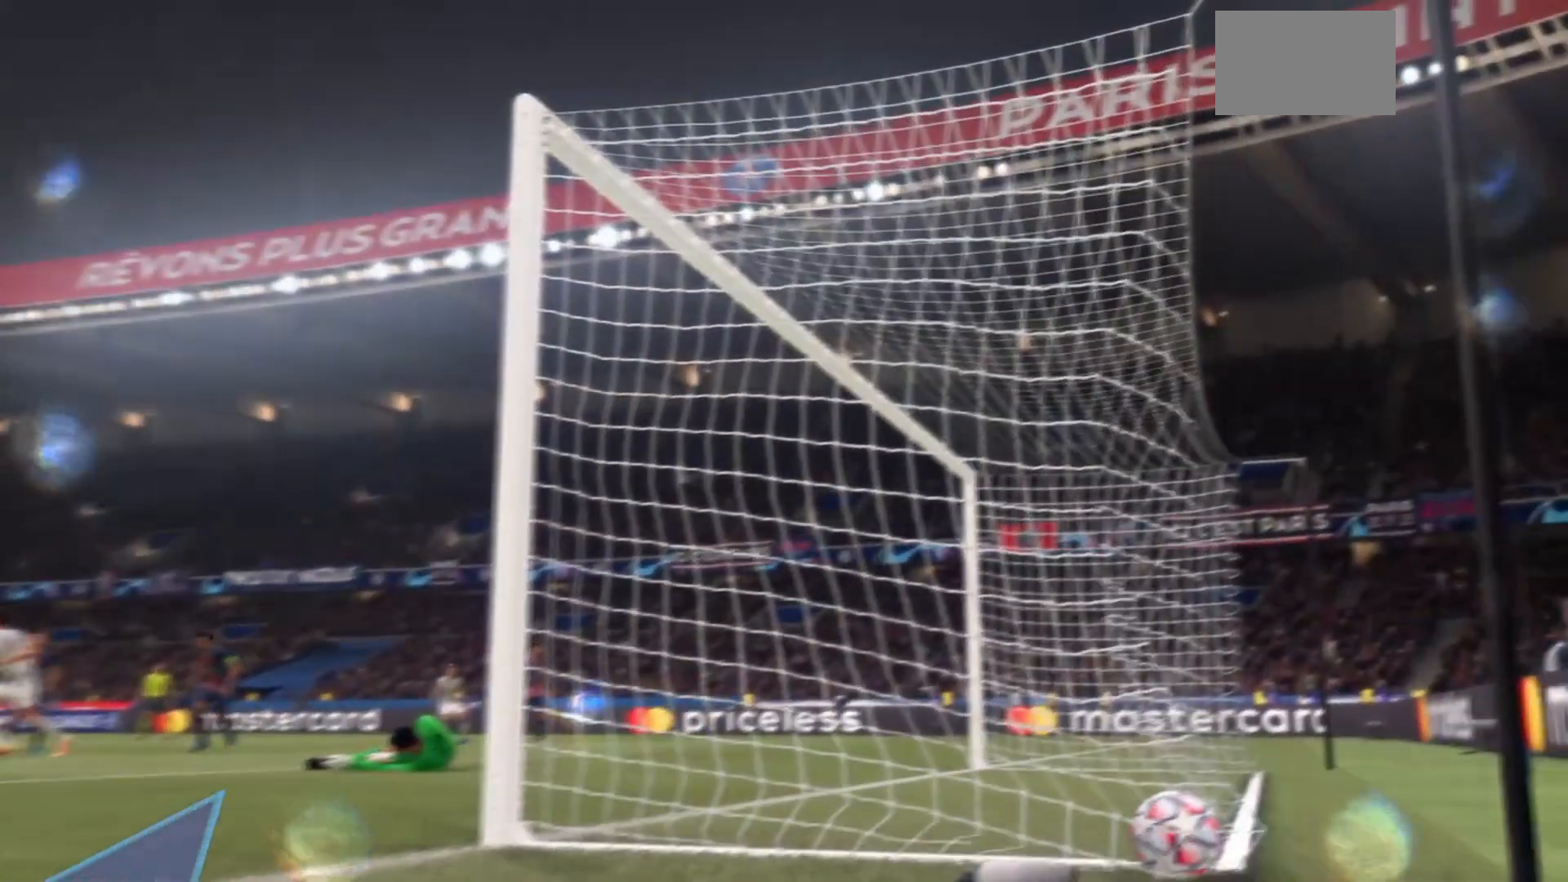
{"buttons": [], "left_stick": "center", "right_stick": "center", "events": []}
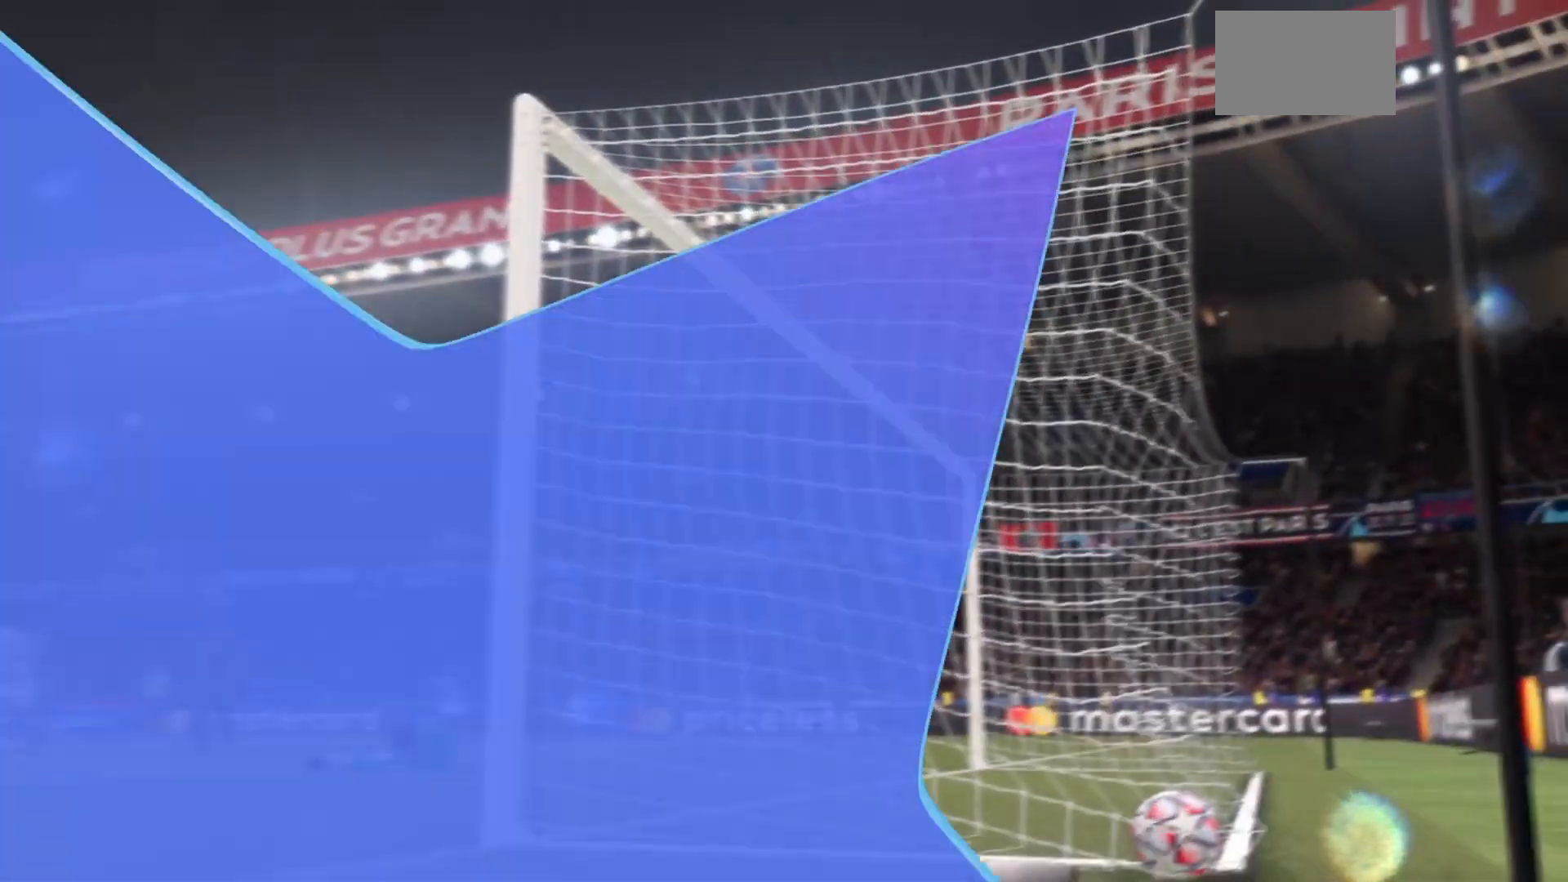
{"buttons": [], "left_stick": "center", "right_stick": "center", "events": []}
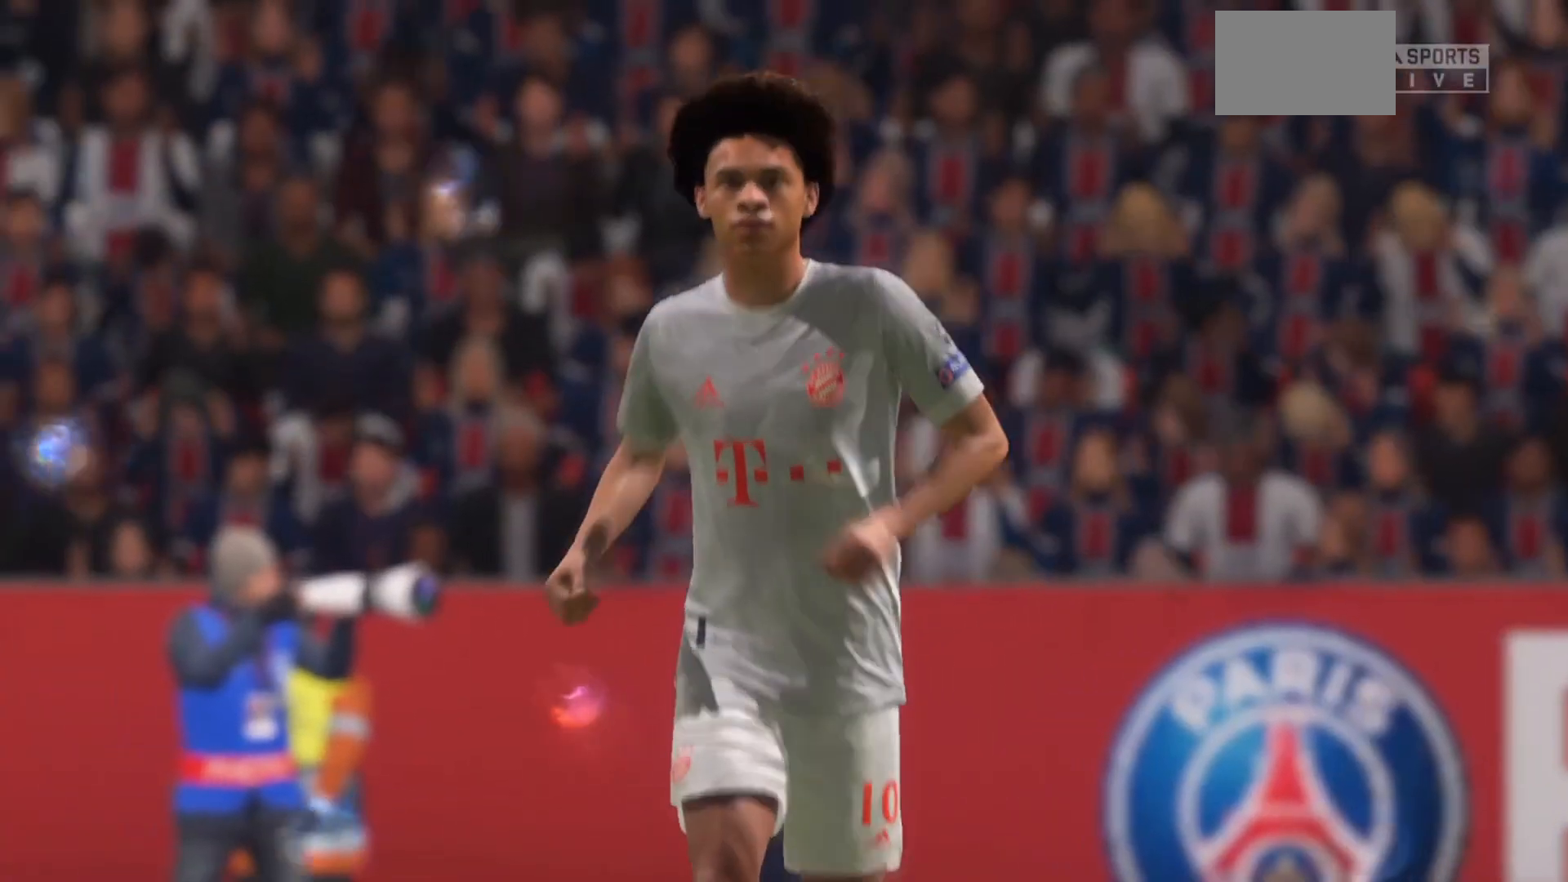
{"buttons": [], "left_stick": "center", "right_stick": "center", "events": [[367, "CROSS", "down"], [500, "CROSS", "up"]]}
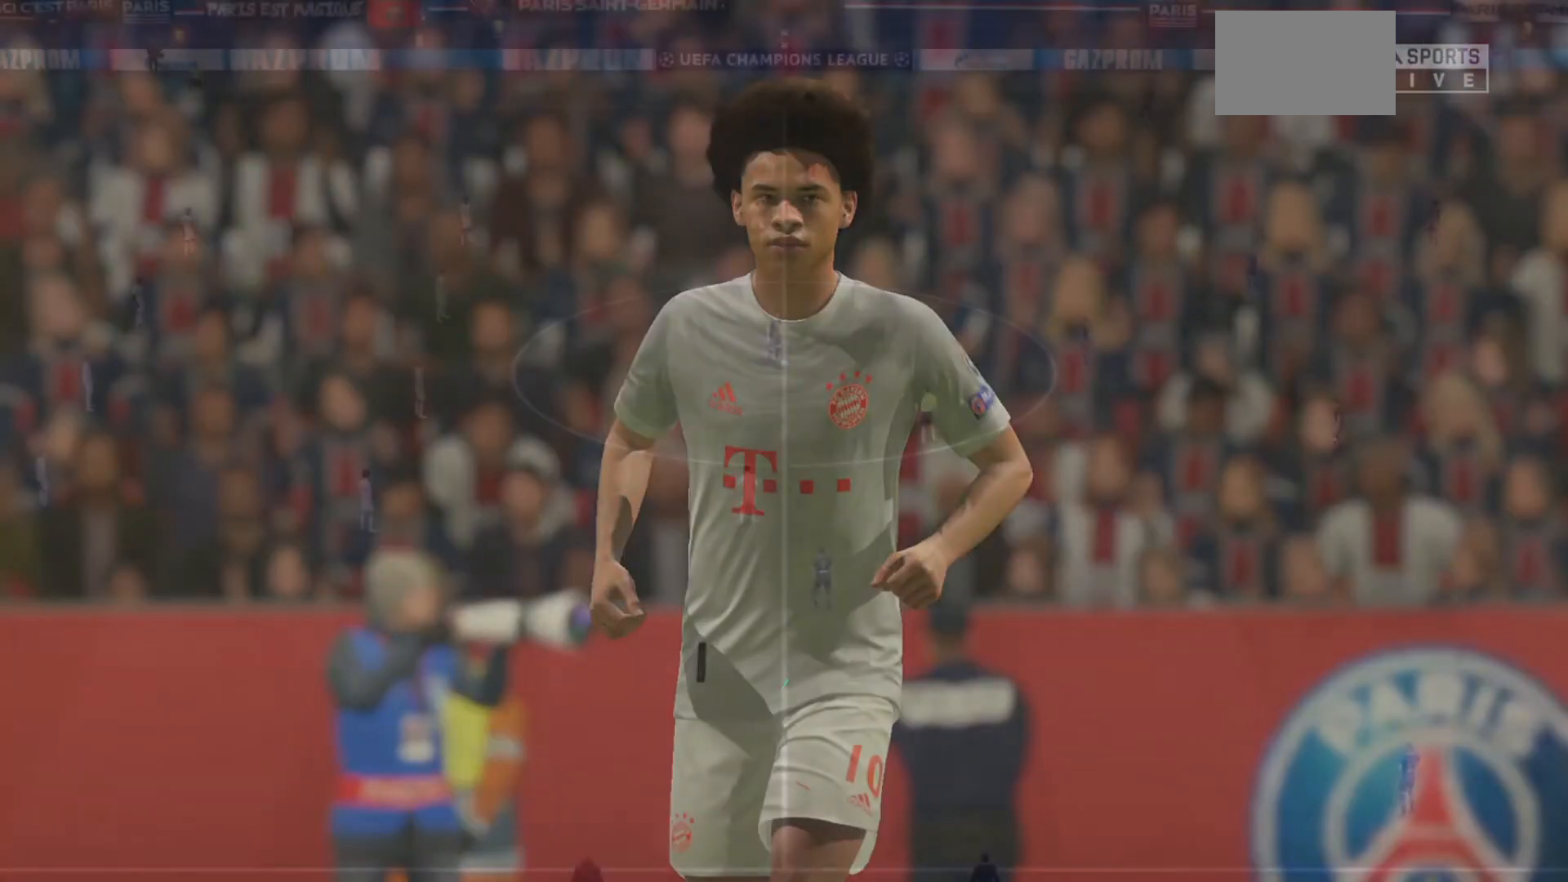
{"buttons": [], "left_stick": "center", "right_stick": "center", "events": []}
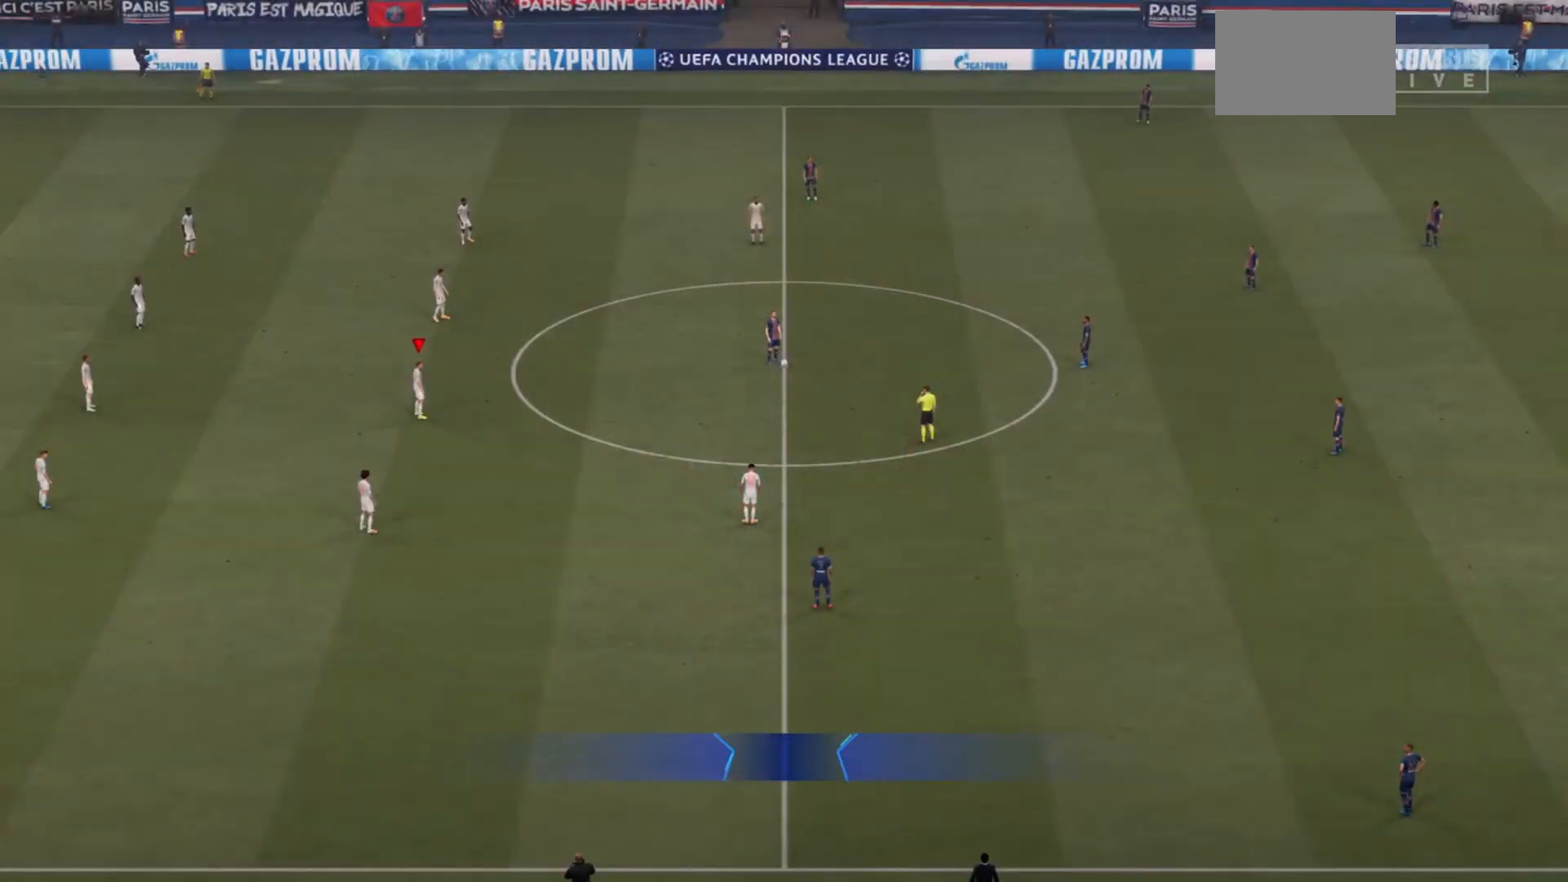
{"buttons": [], "left_stick": "center", "right_stick": "center", "events": []}
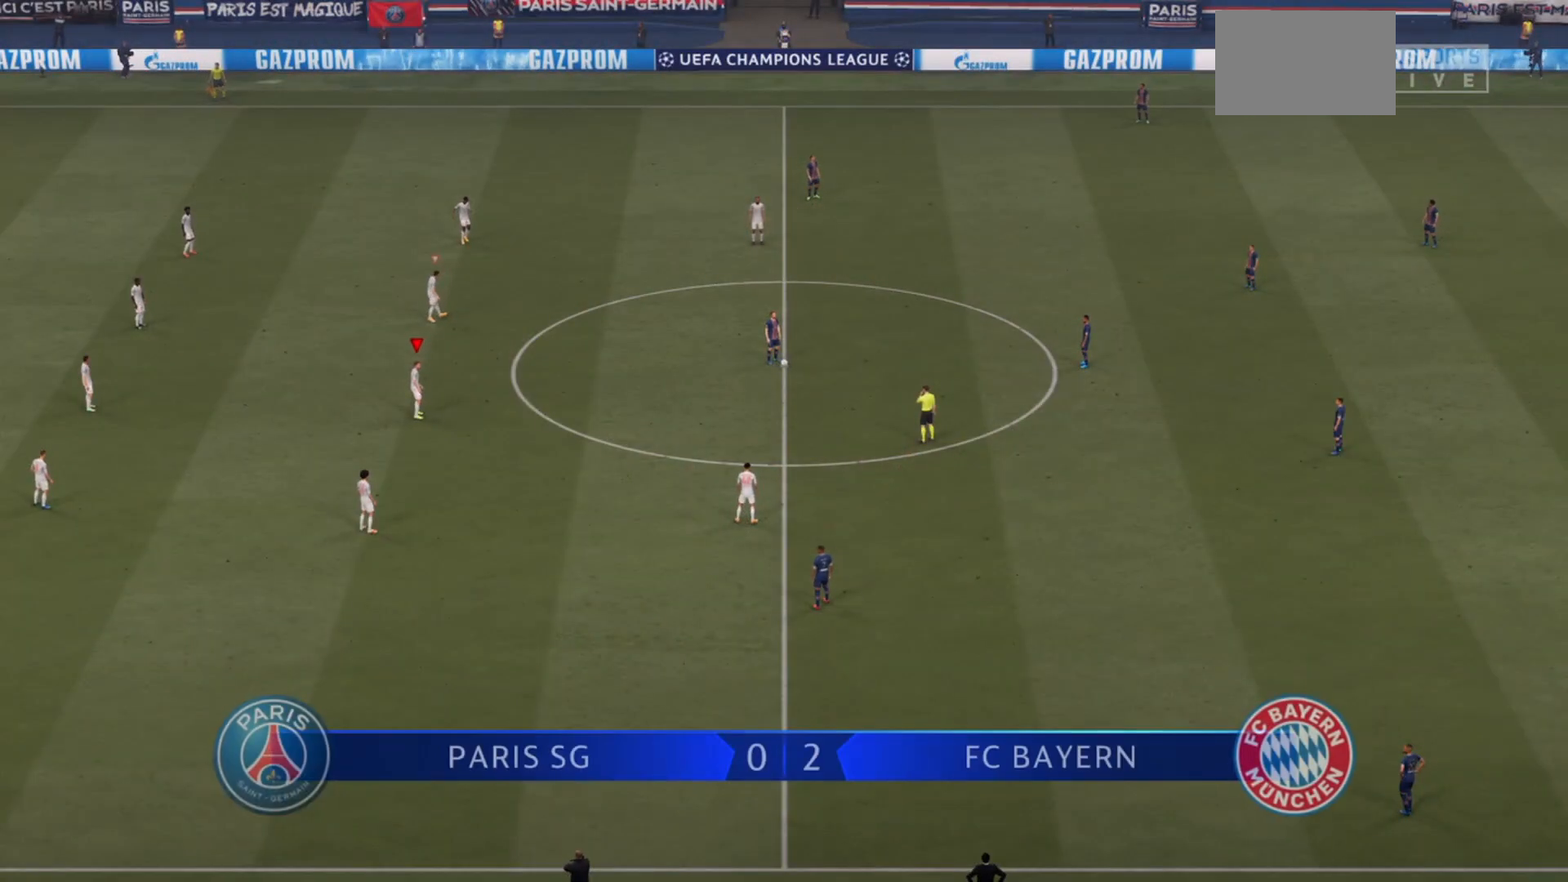
{"buttons": [], "left_stick": "center", "right_stick": "center", "events": []}
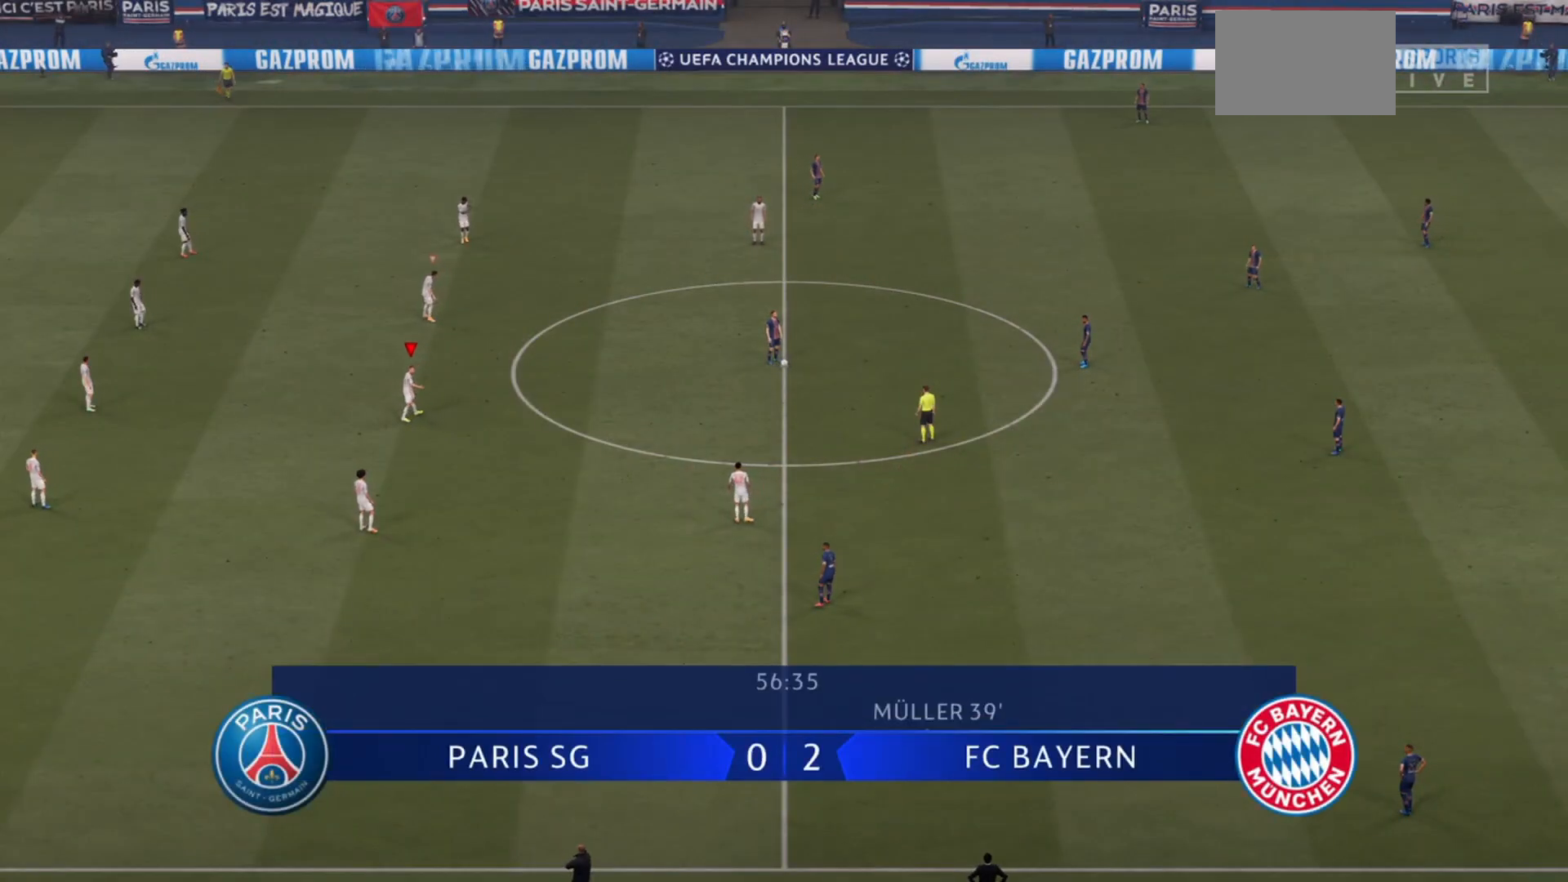
{"buttons": ["R2"], "left_stick": "up-right", "right_stick": "center", "events": [[467, "left_stick", "up-right"], [500, "R2", "down"]]}
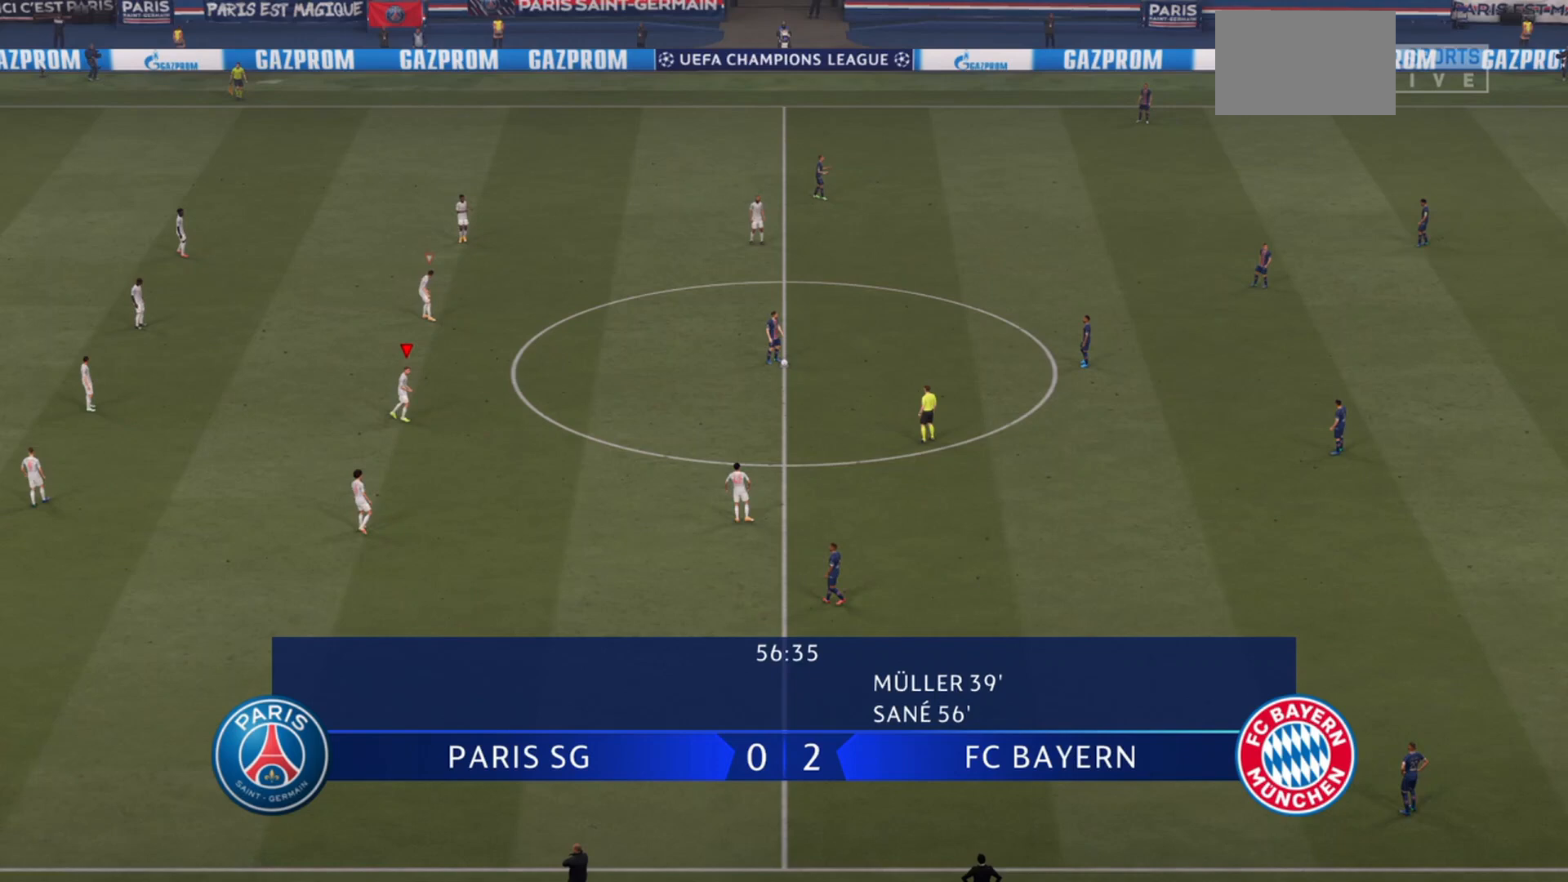
{"buttons": ["R2"], "left_stick": "down-right", "right_stick": "center", "events": [[67, "left_stick", "down-right"]]}
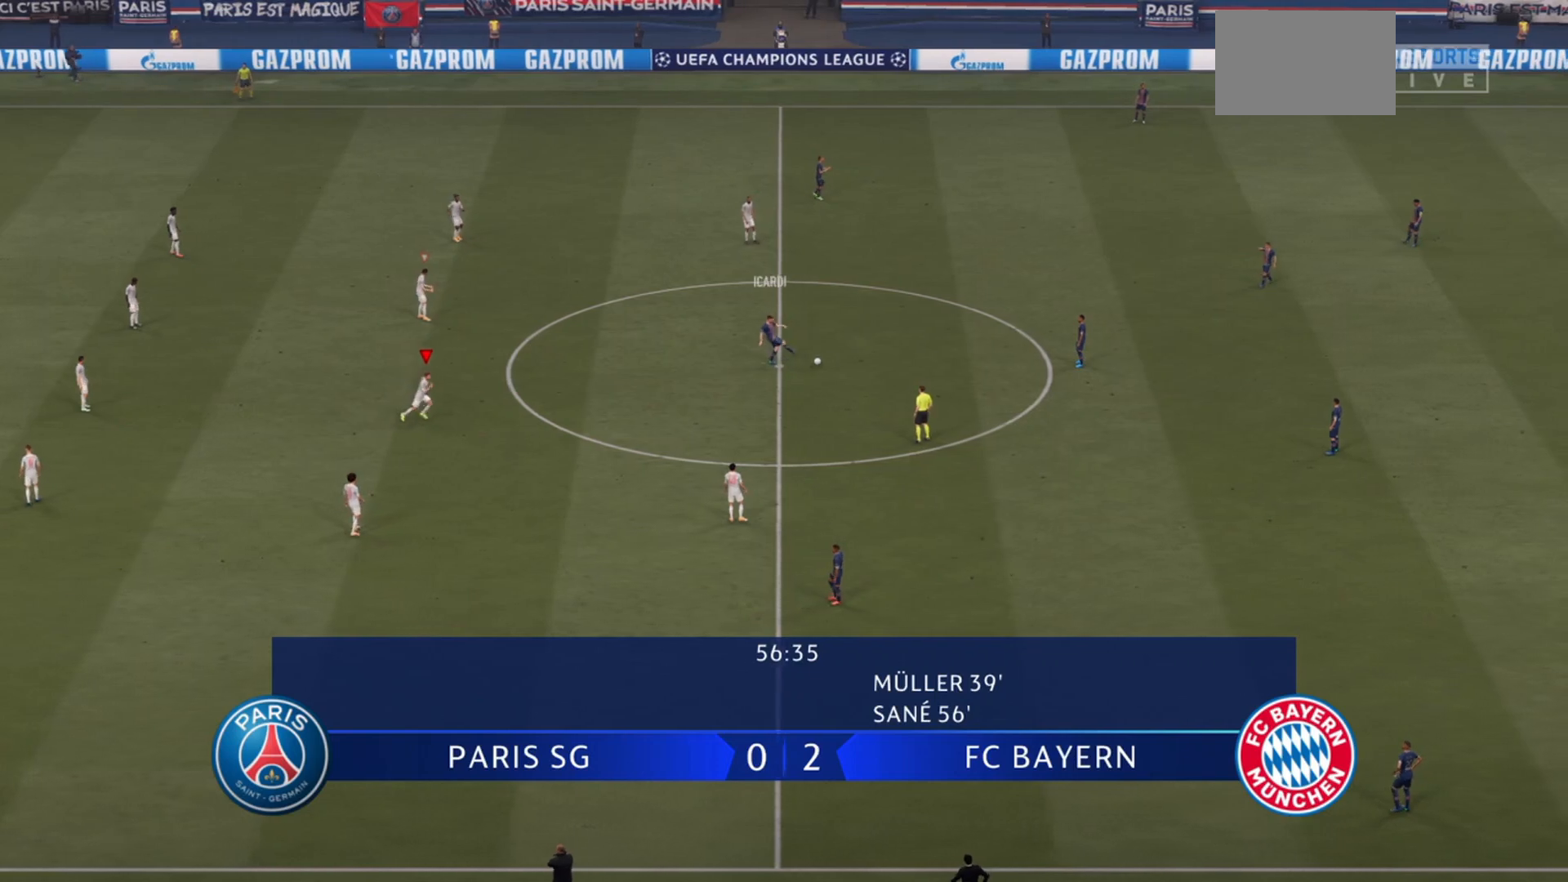
{"buttons": ["R2"], "left_stick": "right", "right_stick": "center", "events": [[233, "left_stick", "right"]]}
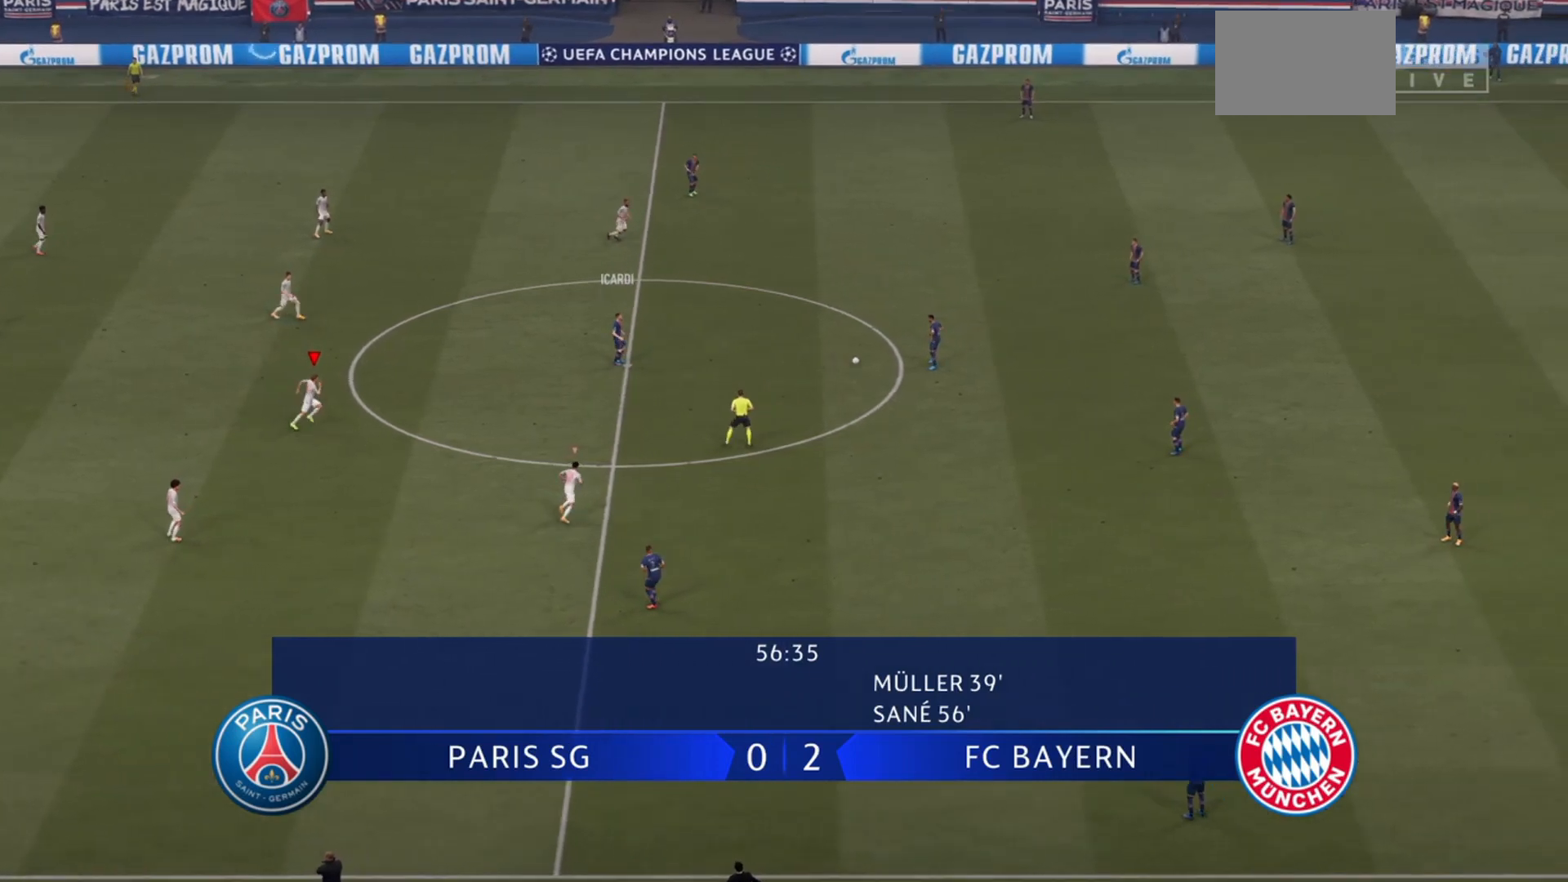
{"buttons": ["R2"], "left_stick": "right", "right_stick": "center", "events": []}
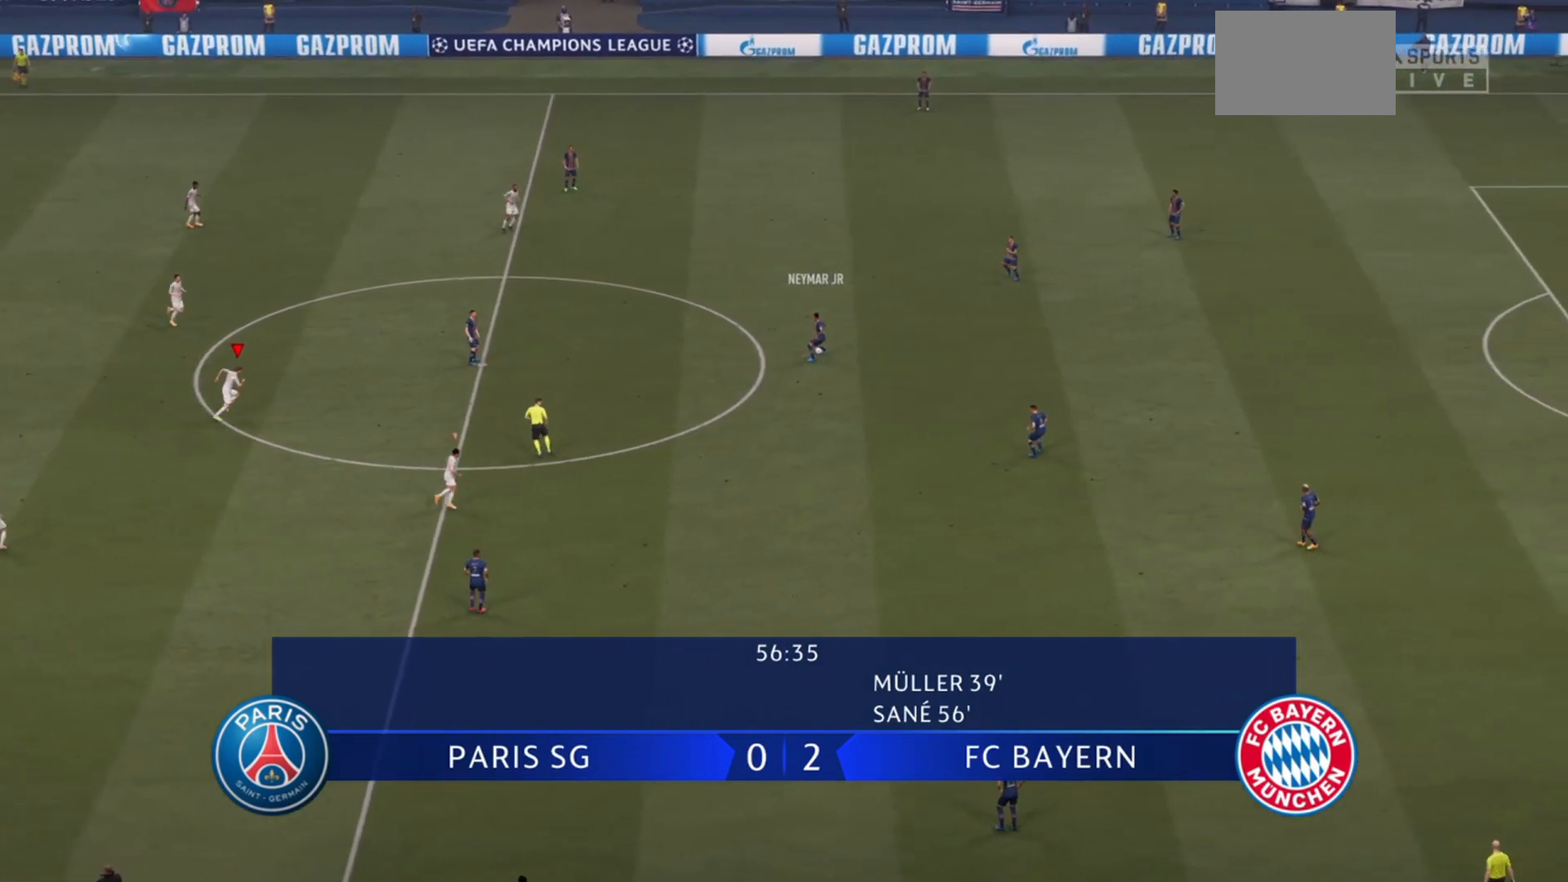
{"buttons": ["R2"], "left_stick": "right", "right_stick": "center", "events": [[167, "L1", "down"], [333, "L1", "up"]]}
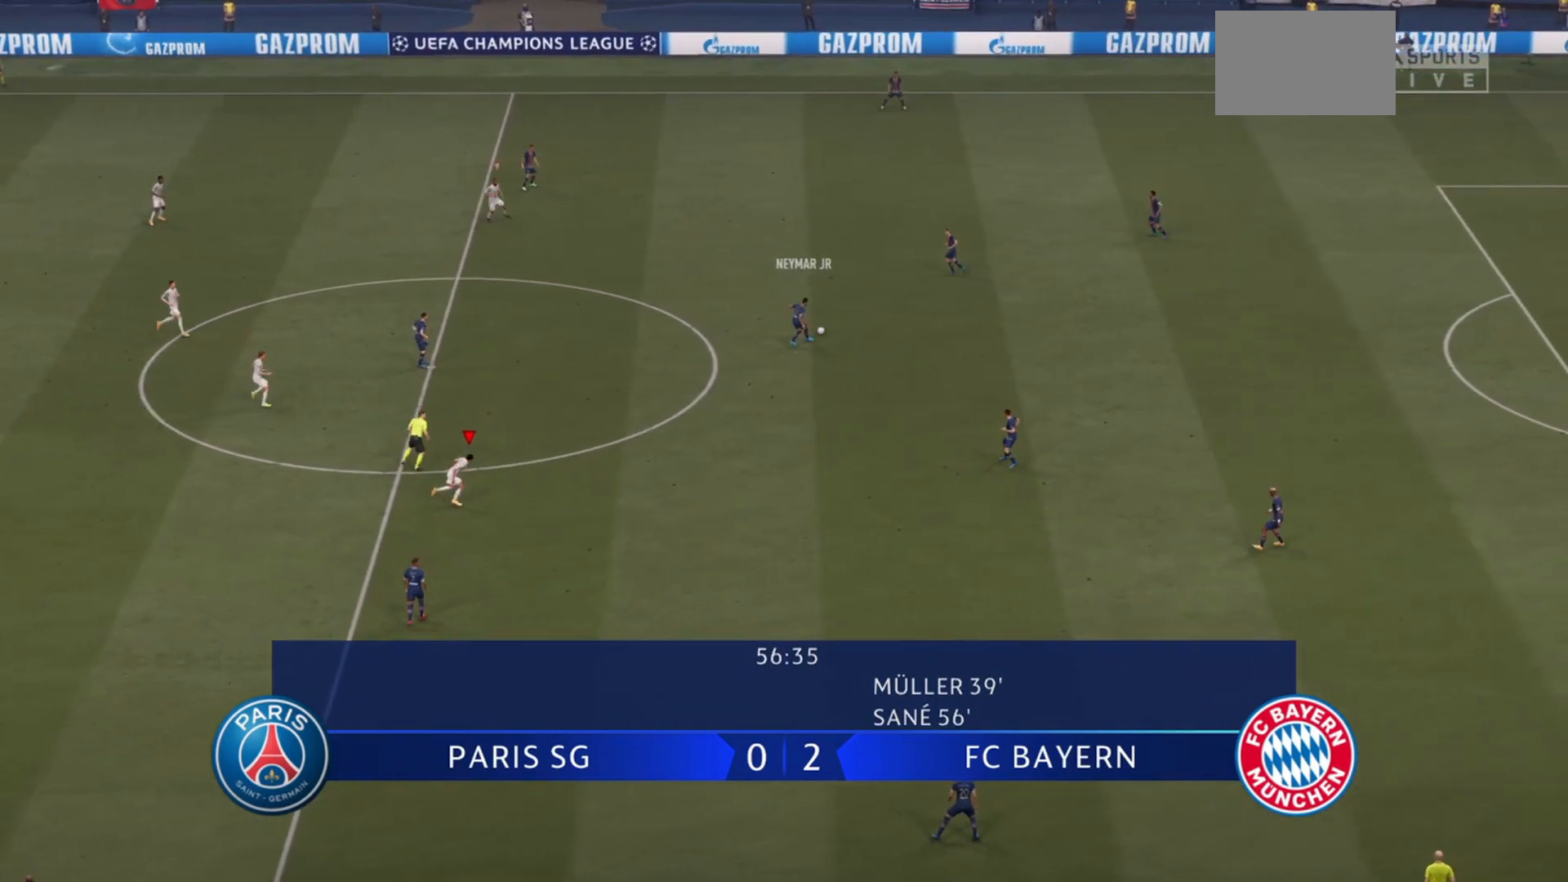
{"buttons": ["L1", "R2"], "left_stick": "right", "right_stick": "center", "events": [[500, "L1", "down"]]}
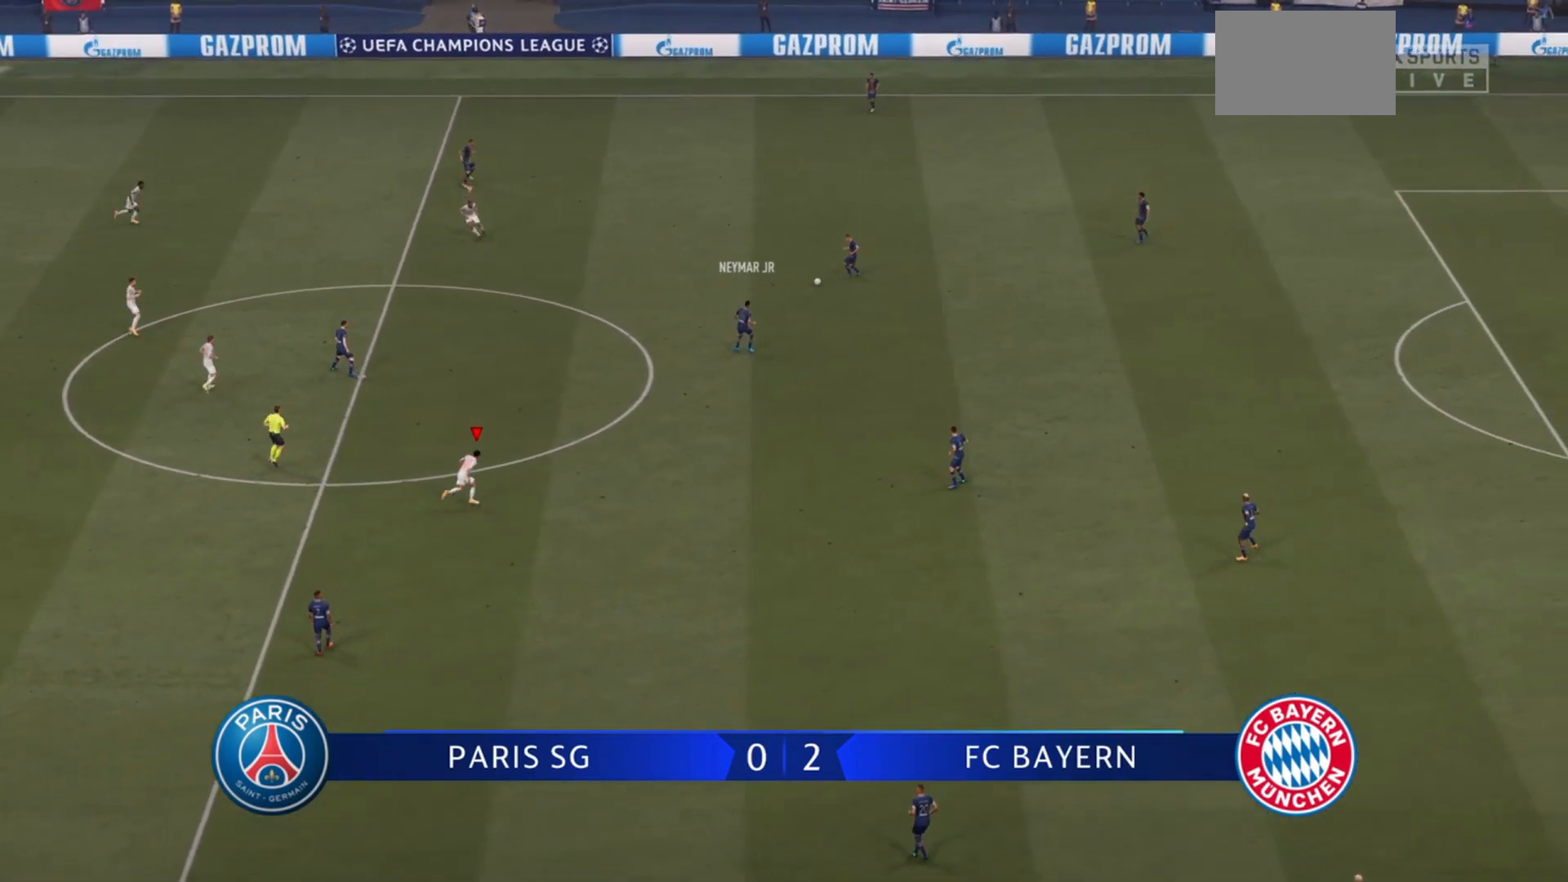
{"buttons": ["R2"], "left_stick": "down-right", "right_stick": "center", "events": [[33, "left_stick", "down-right"], [133, "L1", "up"]]}